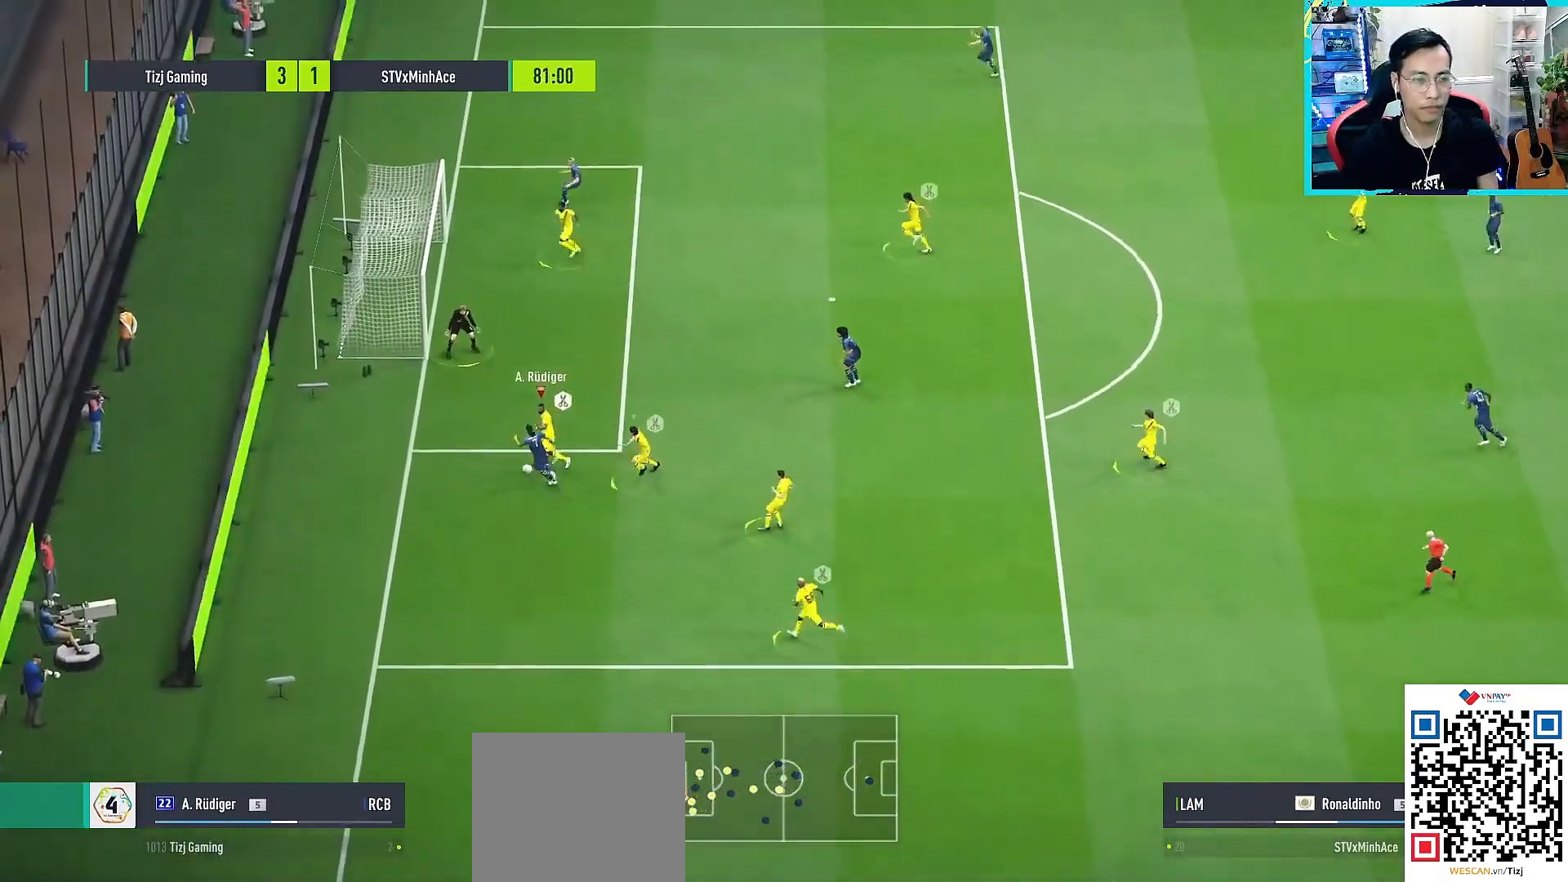
Gameplay with a controller (PlayStation layout); each line is a JSON object with the inputs held at the frame after it. "events" lists button and stick changes between this image and that frame as [ms after this image, input, new state], when the widget could be followed in between.
{"buttons": [], "left_stick": "down-right", "right_stick": "center", "events": [[33, "CROSS", "up"], [133, "L2", "down"], [150, "L3", "down"], [450, "L2", "up"], [467, "L3", "up"]]}
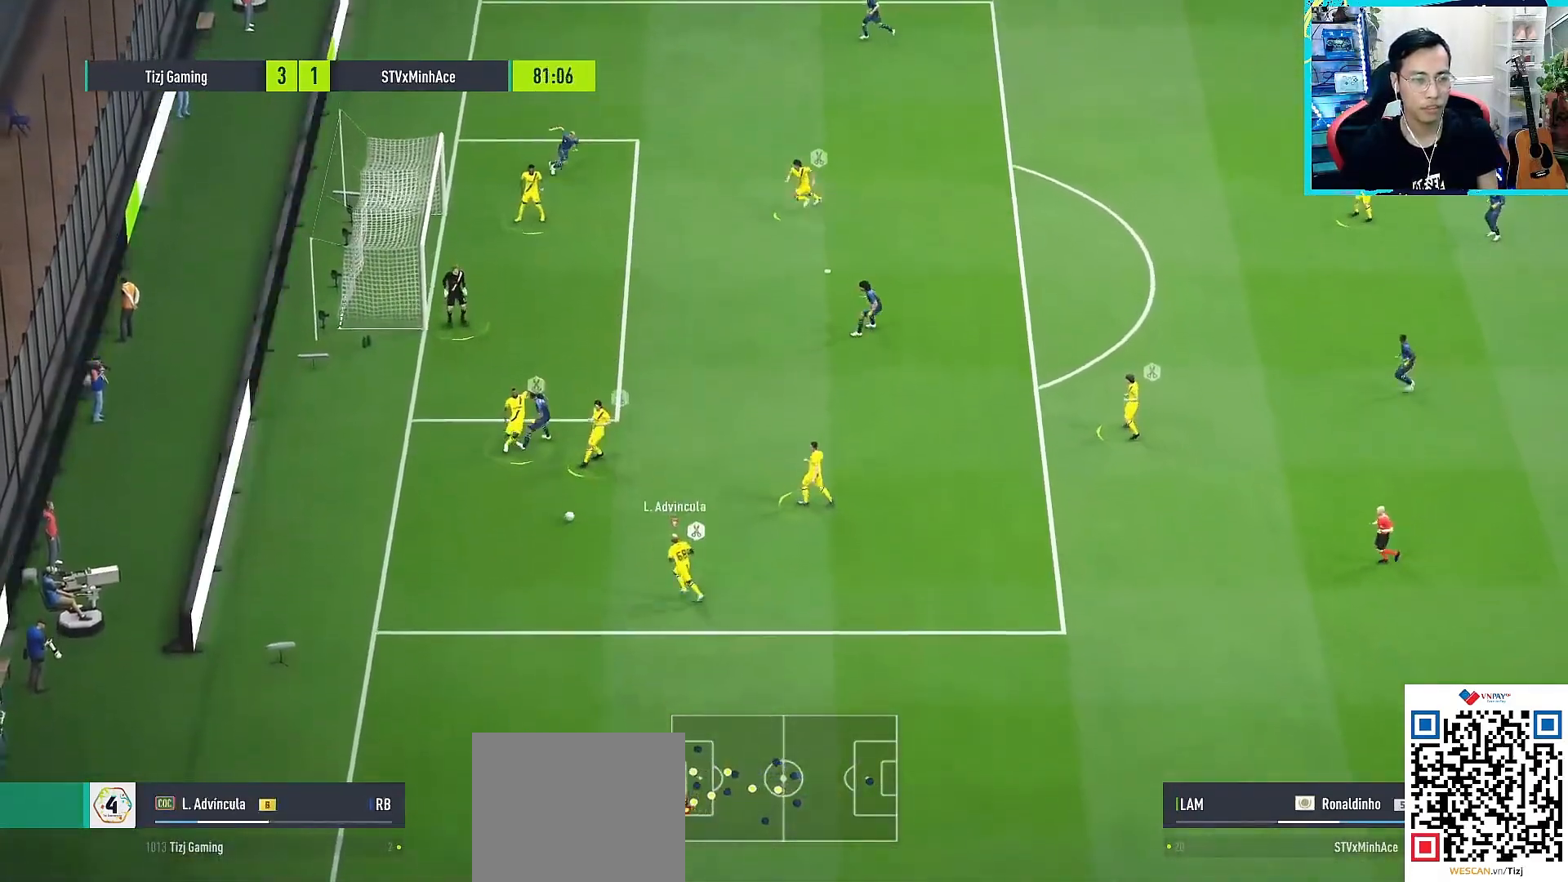
{"buttons": [], "left_stick": "right", "right_stick": "center", "events": [[117, "left_stick", "right"], [183, "CROSS", "down"], [233, "CROSS", "up"], [350, "left_stick", "center"], [500, "left_stick", "right"]]}
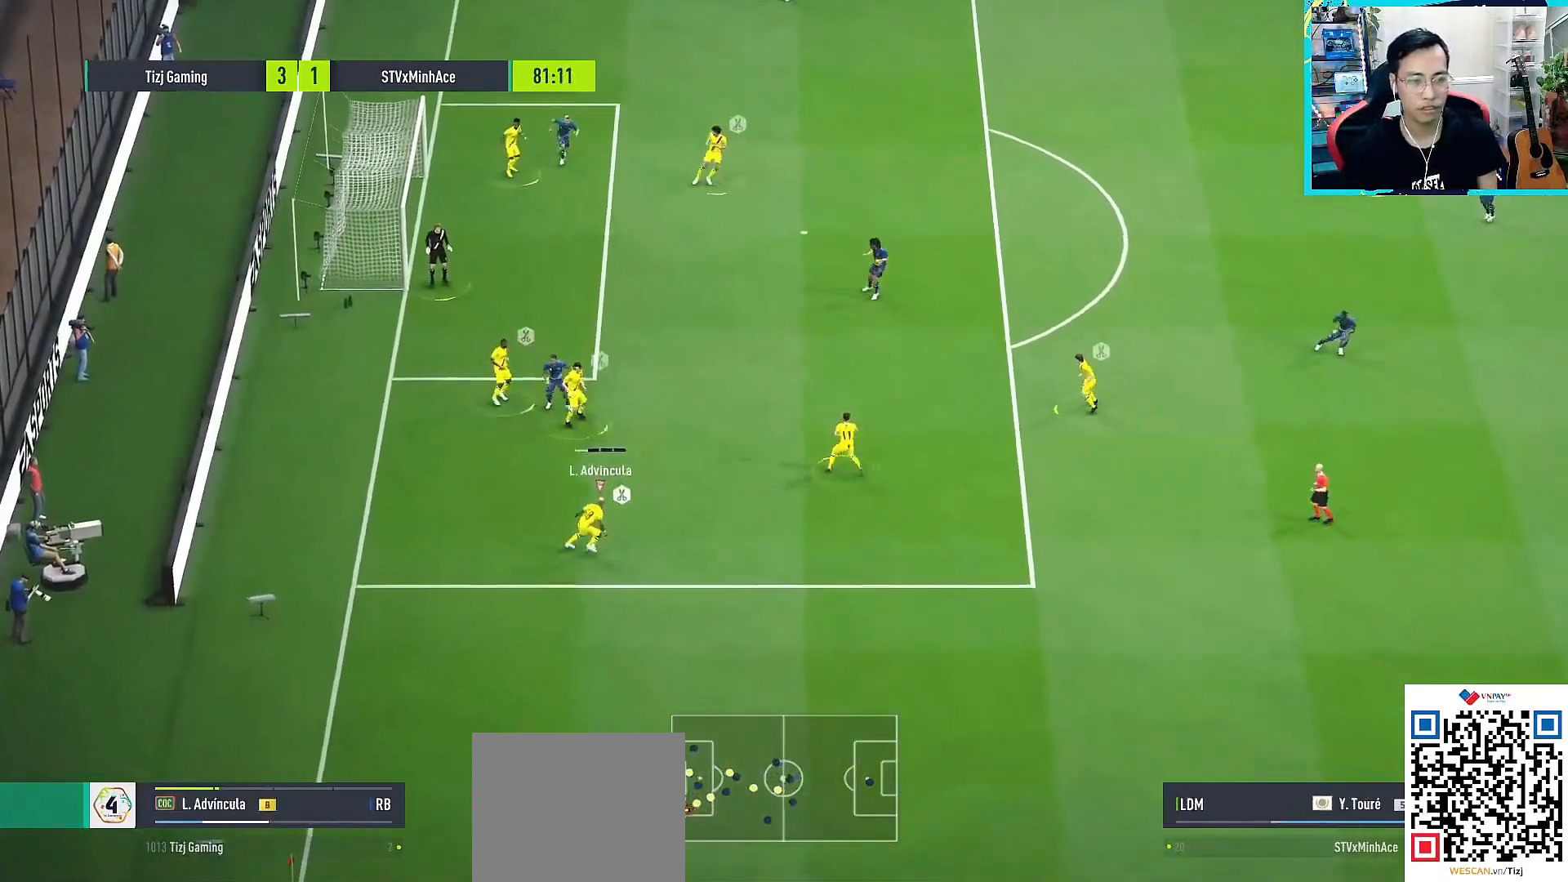
{"buttons": [], "left_stick": "right", "right_stick": "center", "events": []}
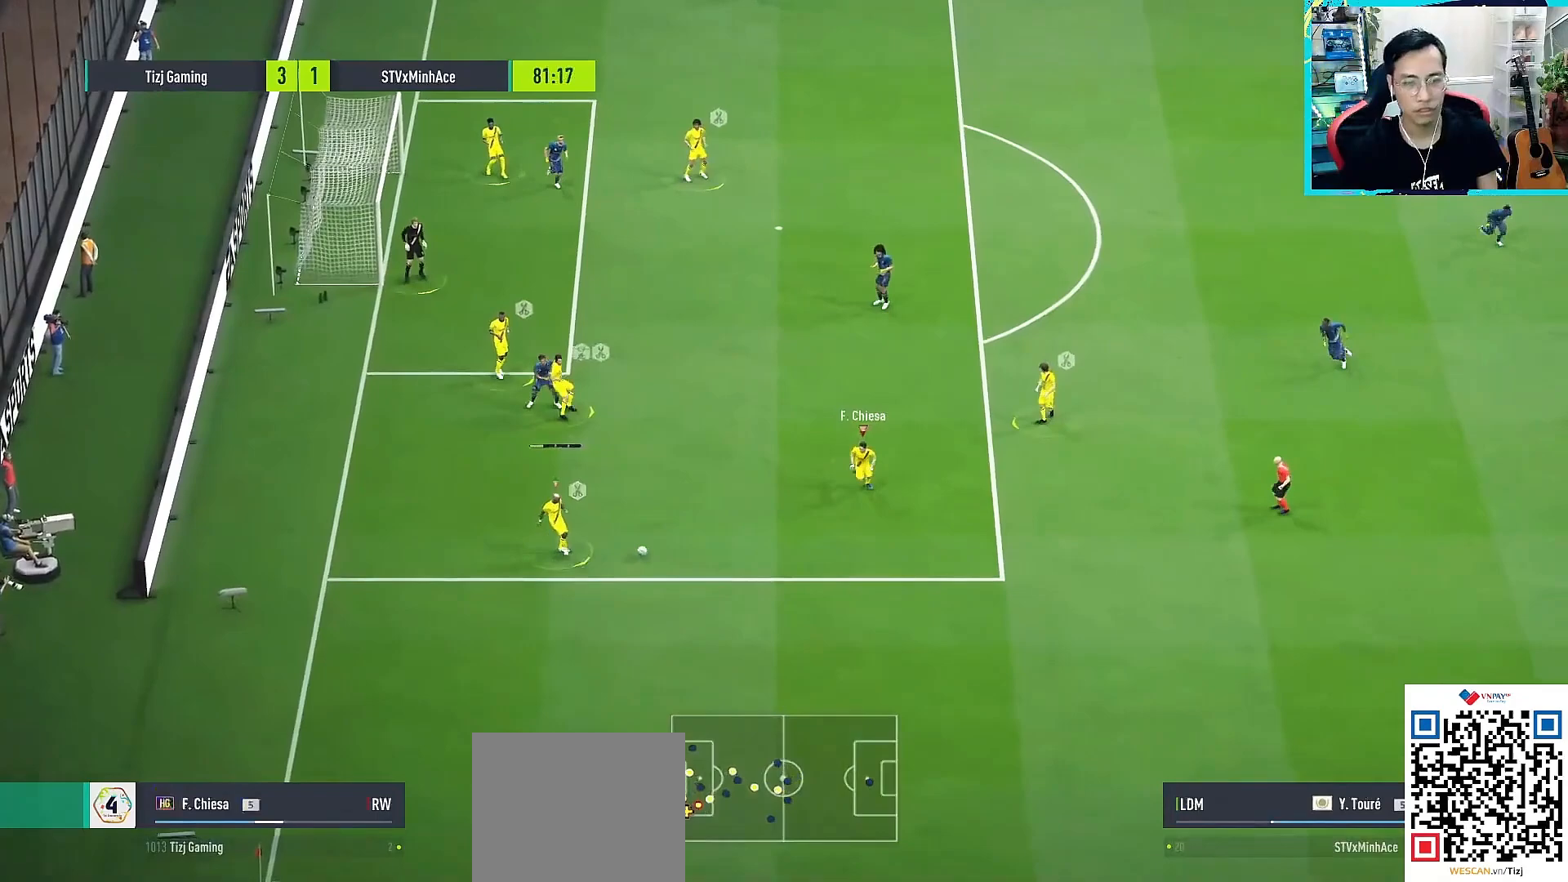
{"buttons": [], "left_stick": "down-right", "right_stick": "center", "events": [[200, "left_stick", "down-right"]]}
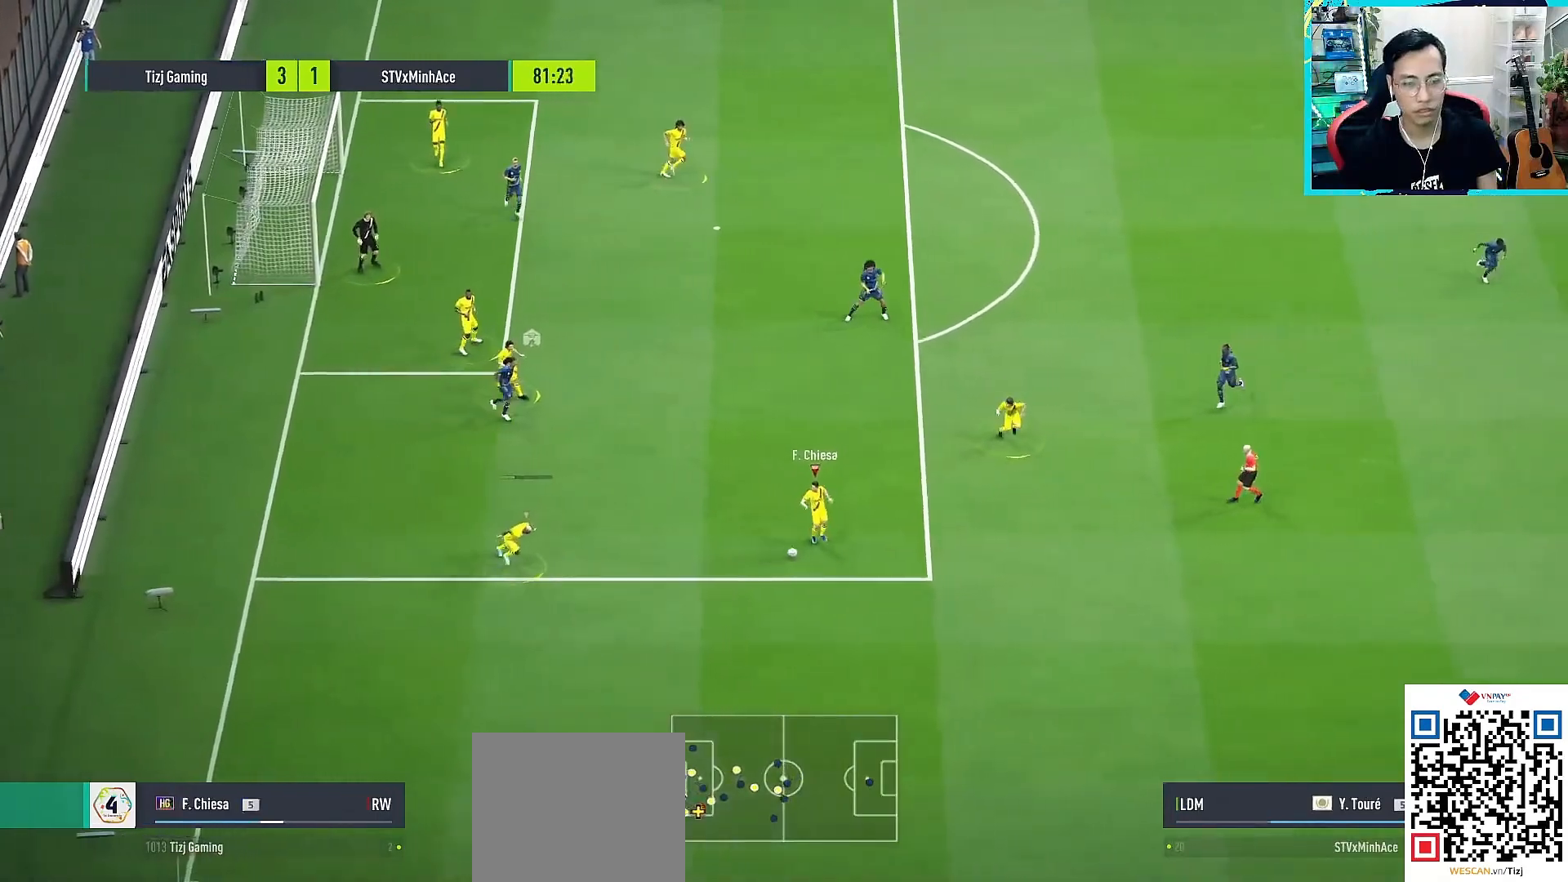
{"buttons": [], "left_stick": "down-right", "right_stick": "center", "events": [[83, "L1", "down"], [200, "L1", "up"]]}
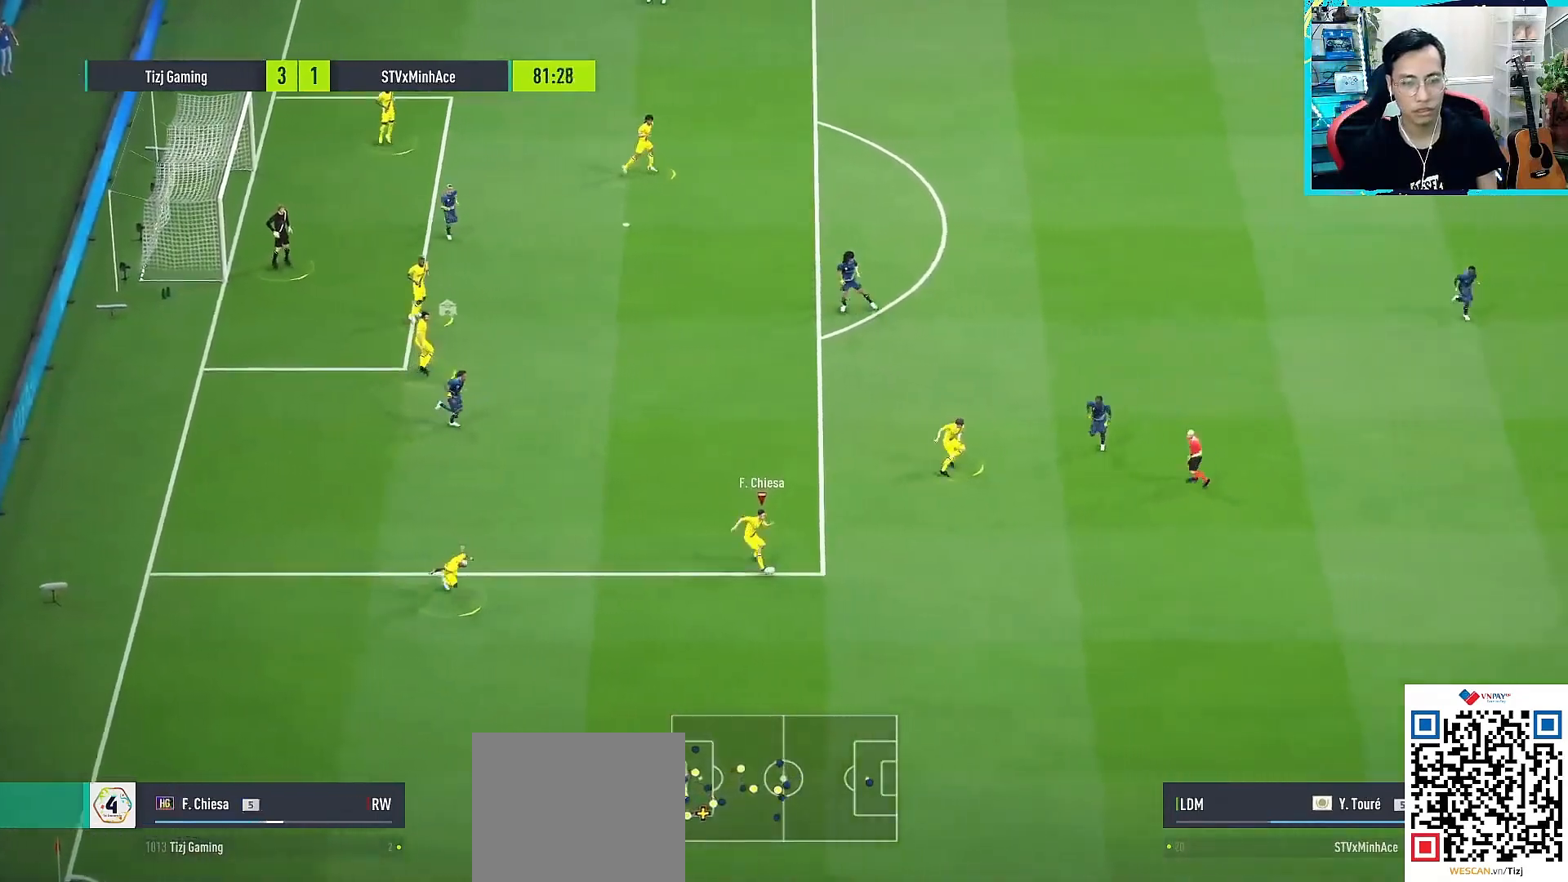
{"buttons": [], "left_stick": "down-right", "right_stick": "center", "events": [[217, "R2", "down"], [333, "R2", "up"]]}
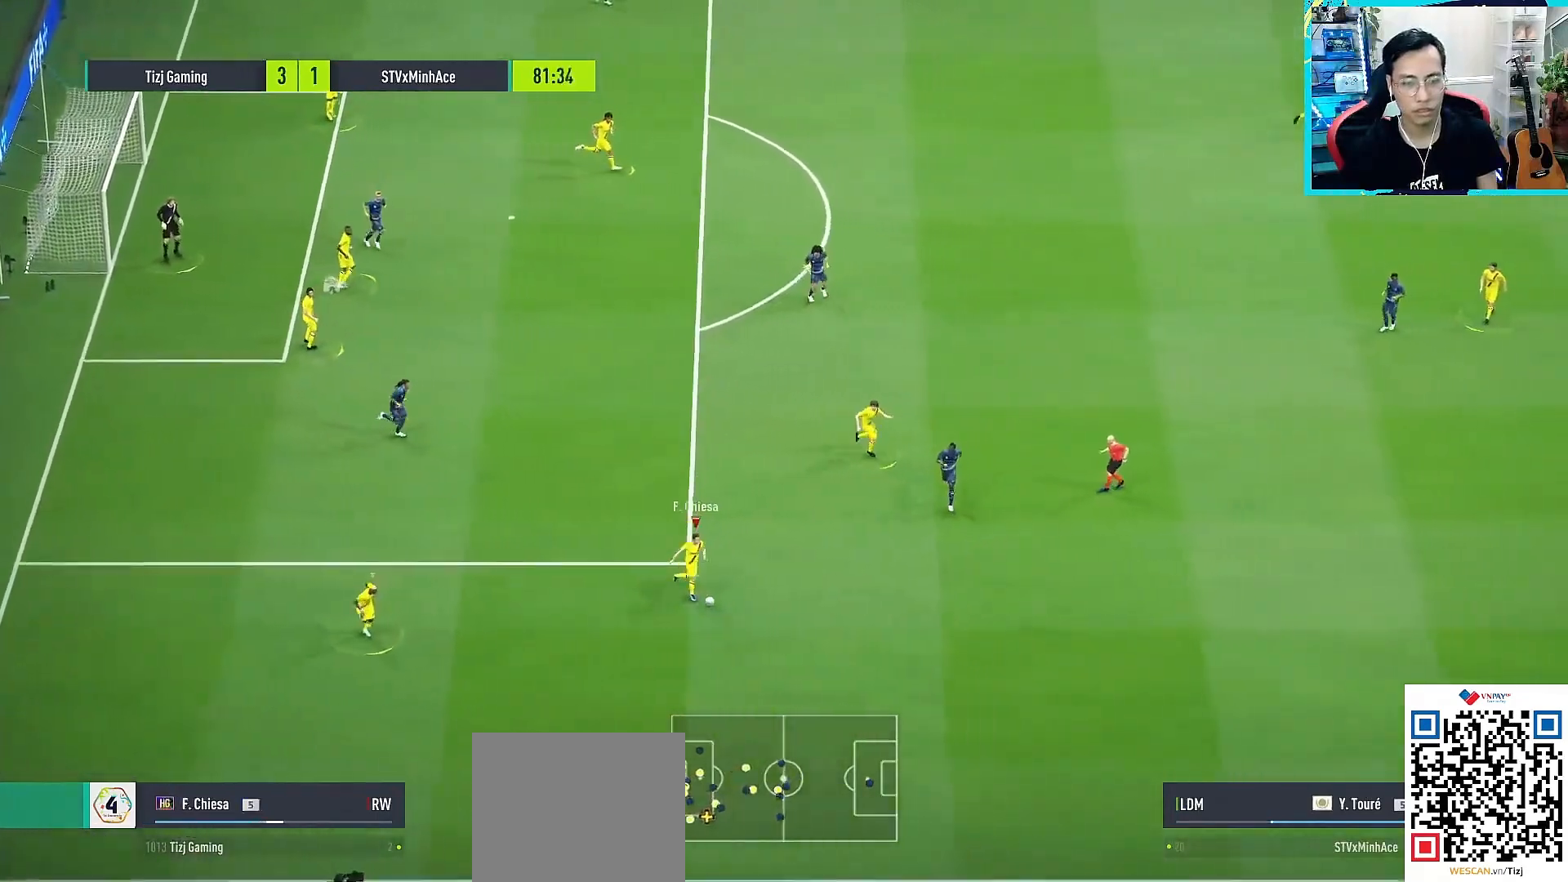
{"buttons": [], "left_stick": "left", "right_stick": "center", "events": [[167, "left_stick", "up-left"], [317, "left_stick", "left"]]}
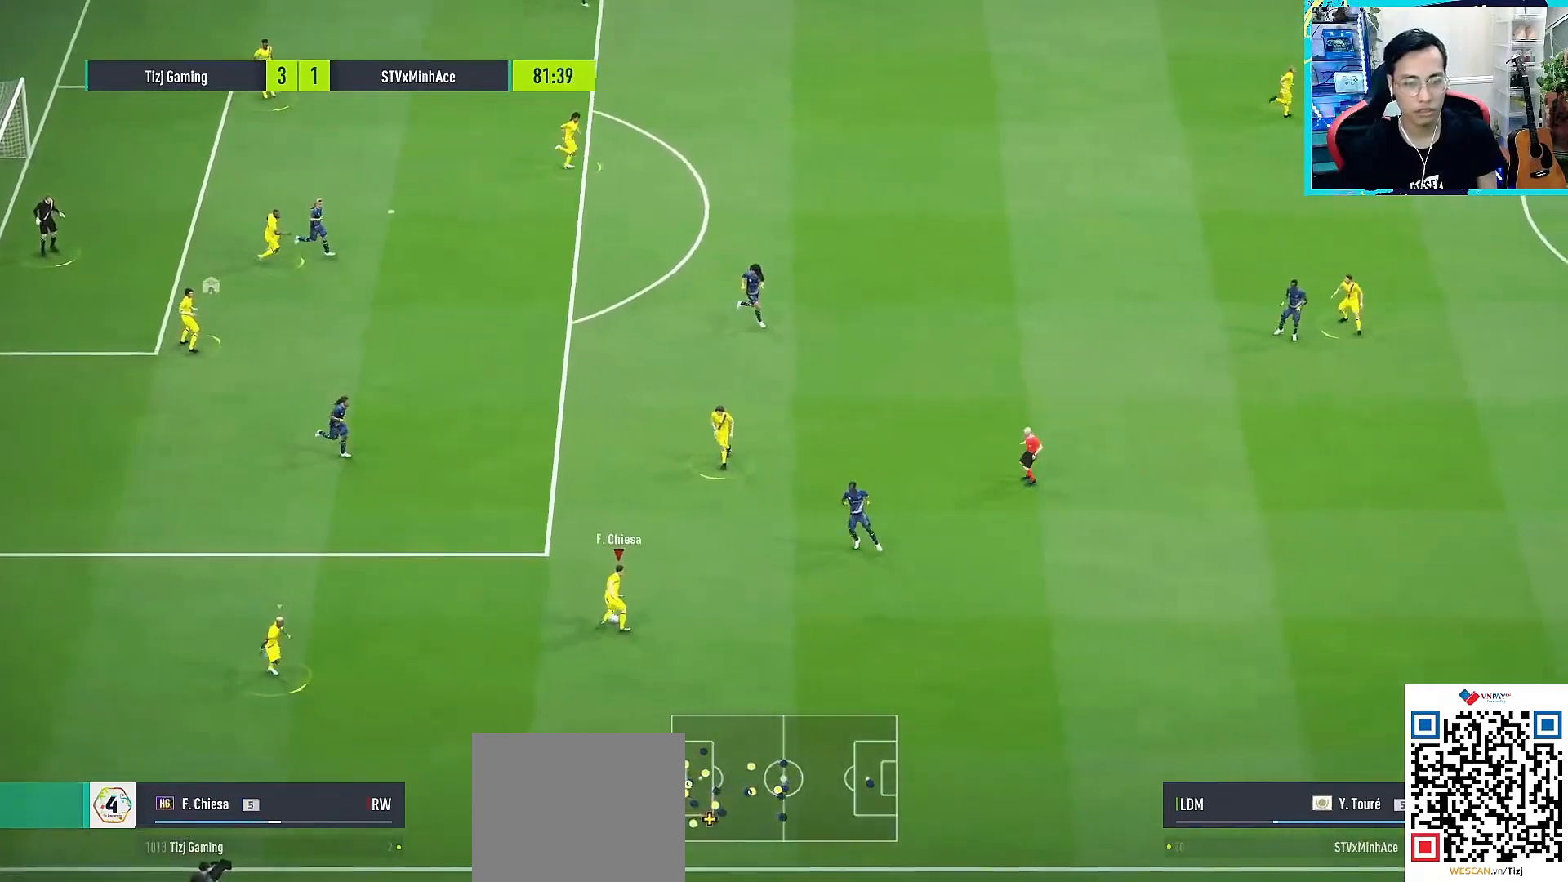
{"buttons": [], "left_stick": "right", "right_stick": "center", "events": [[33, "left_stick", "center"], [400, "left_stick", "right"]]}
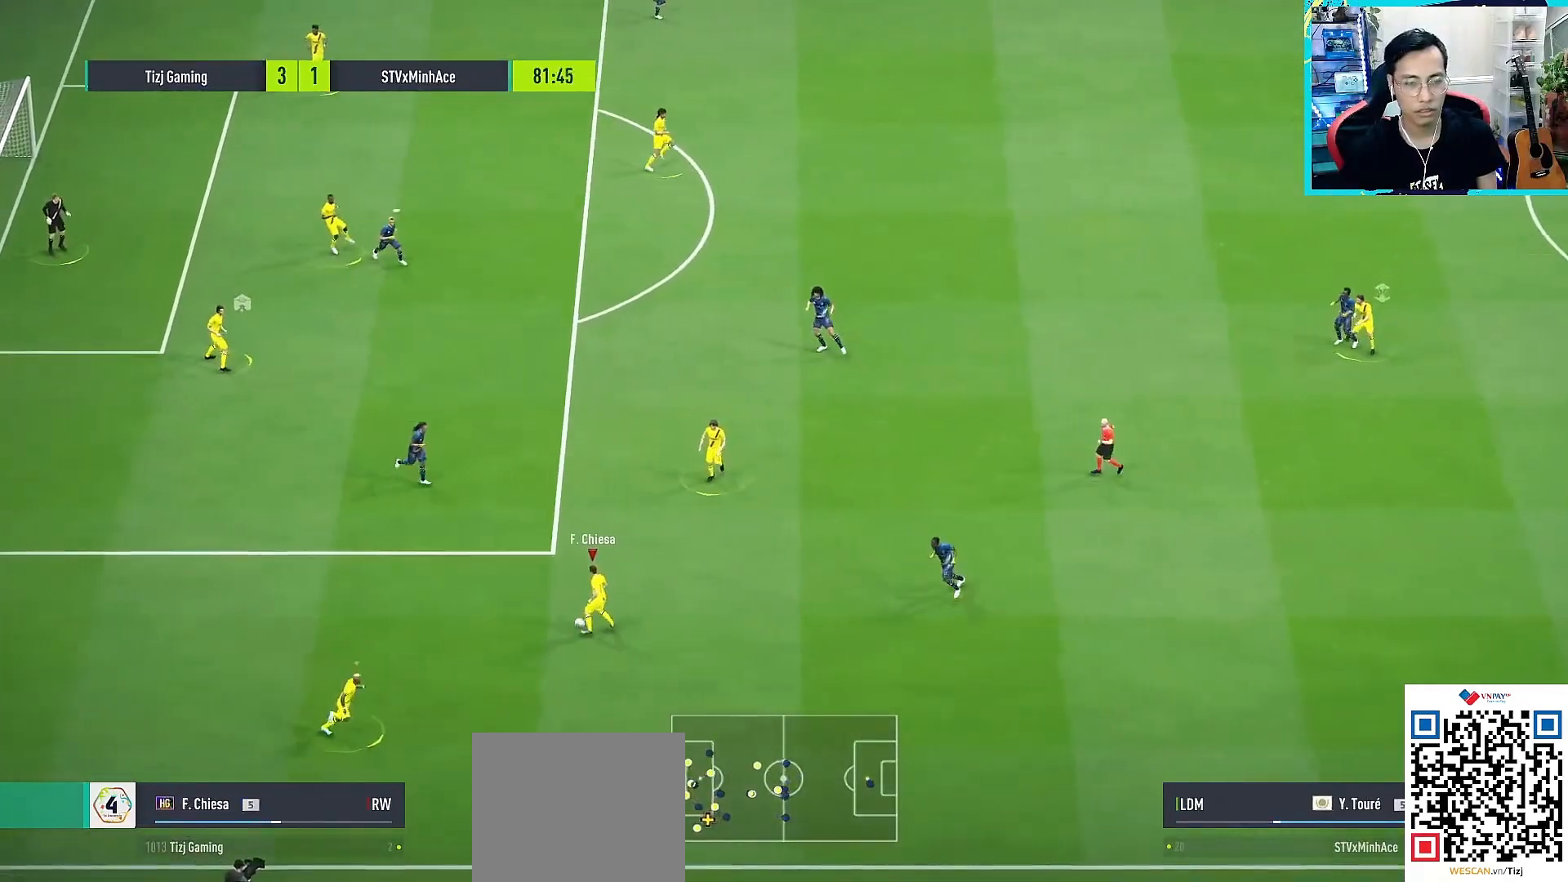
{"buttons": [], "left_stick": "down-right", "right_stick": "center", "events": [[400, "left_stick", "down-right"]]}
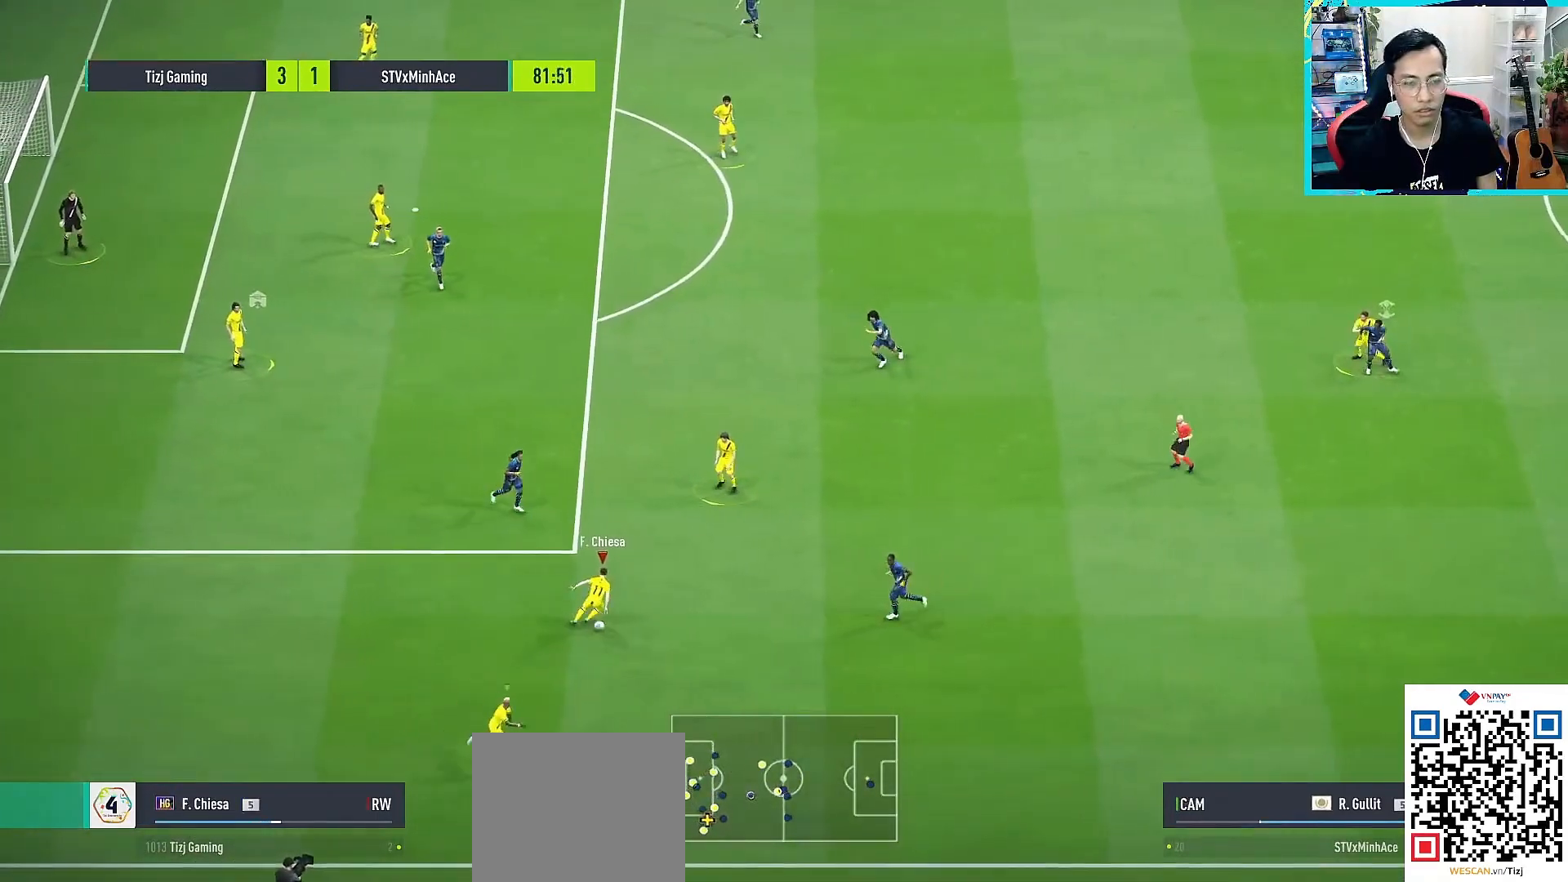
{"buttons": [], "left_stick": "down-right", "right_stick": "center", "events": [[183, "CROSS", "down"], [233, "CROSS", "up"]]}
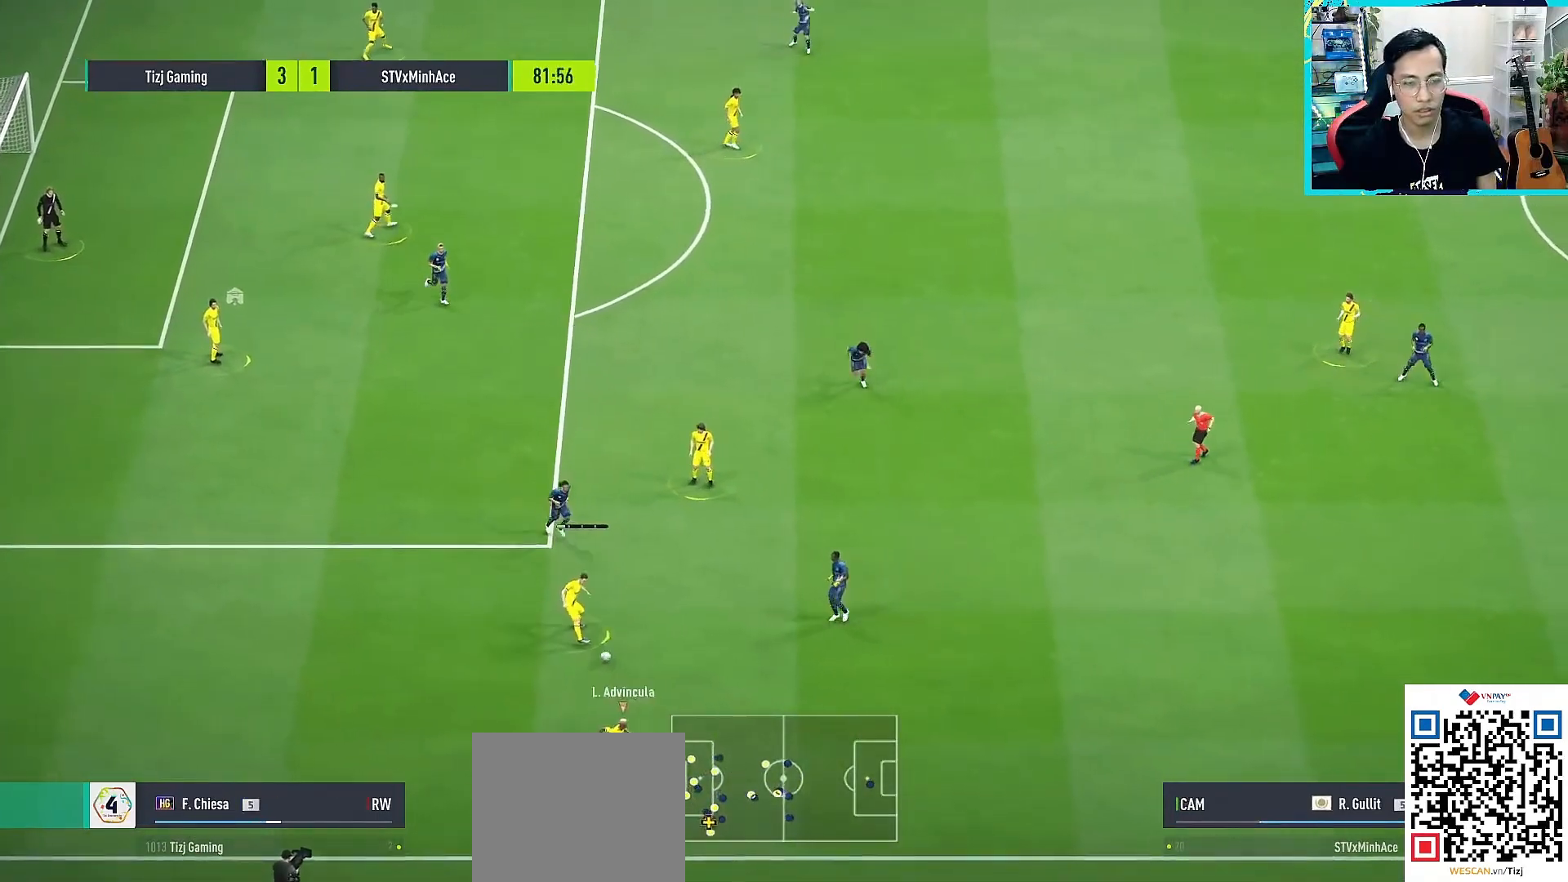
{"buttons": [], "left_stick": "up-right", "right_stick": "center", "events": [[83, "left_stick", "center"], [350, "left_stick", "up-right"]]}
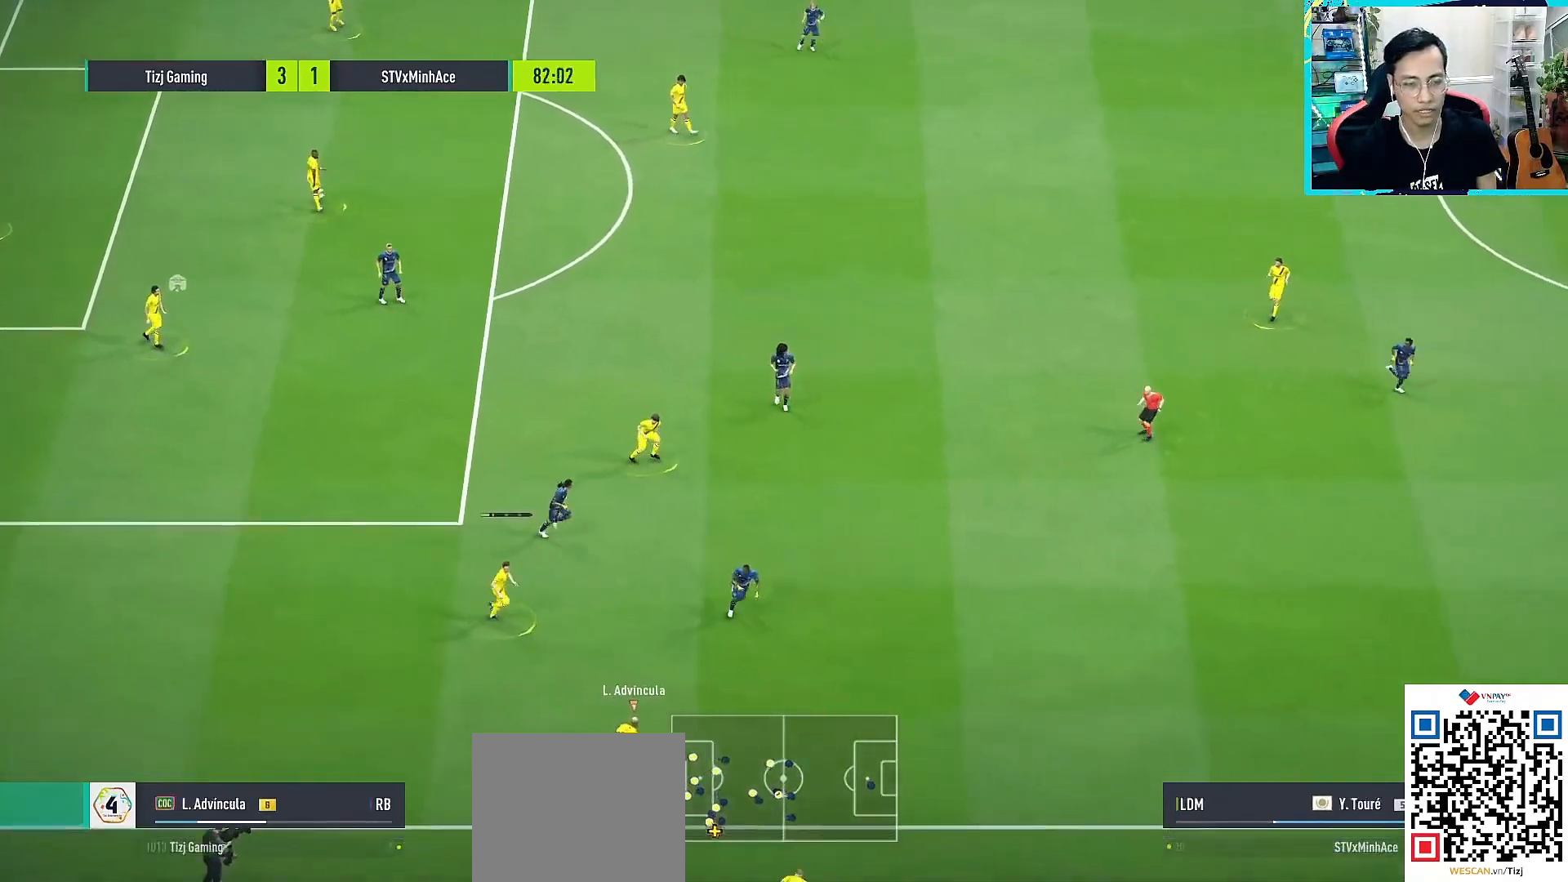
{"buttons": [], "left_stick": "up-left", "right_stick": "center", "events": [[217, "left_stick", "left"], [433, "left_stick", "up-left"]]}
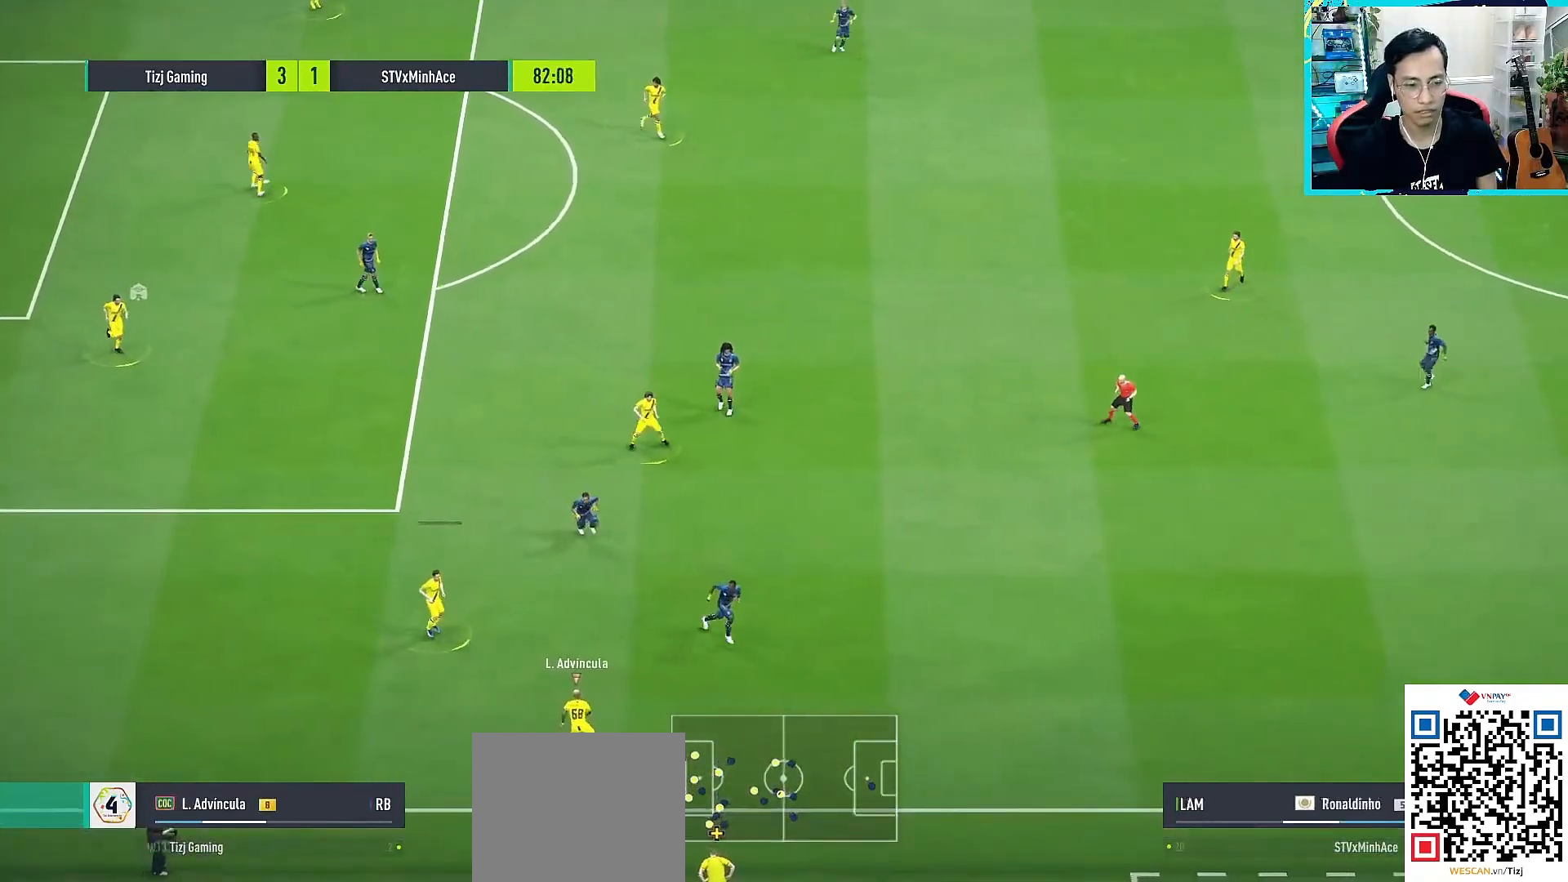
{"buttons": [], "left_stick": "up", "right_stick": "center", "events": [[150, "CROSS", "down"], [217, "CROSS", "up"], [217, "left_stick", "up"]]}
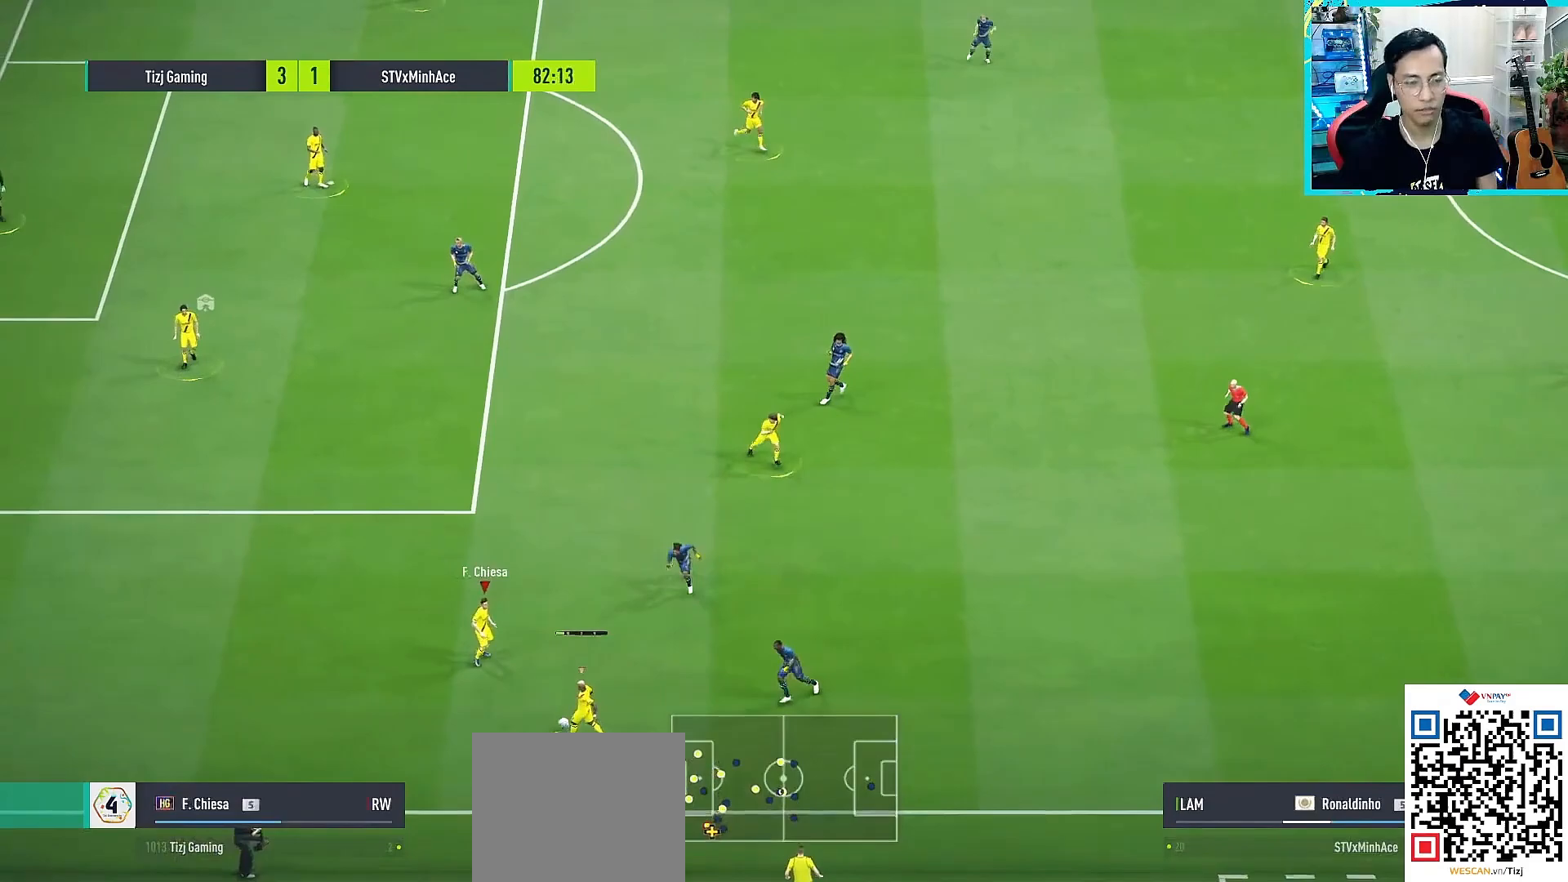
{"buttons": [], "left_stick": "left", "right_stick": "center", "events": [[50, "left_stick", "center"], [317, "left_stick", "up-left"], [450, "left_stick", "left"]]}
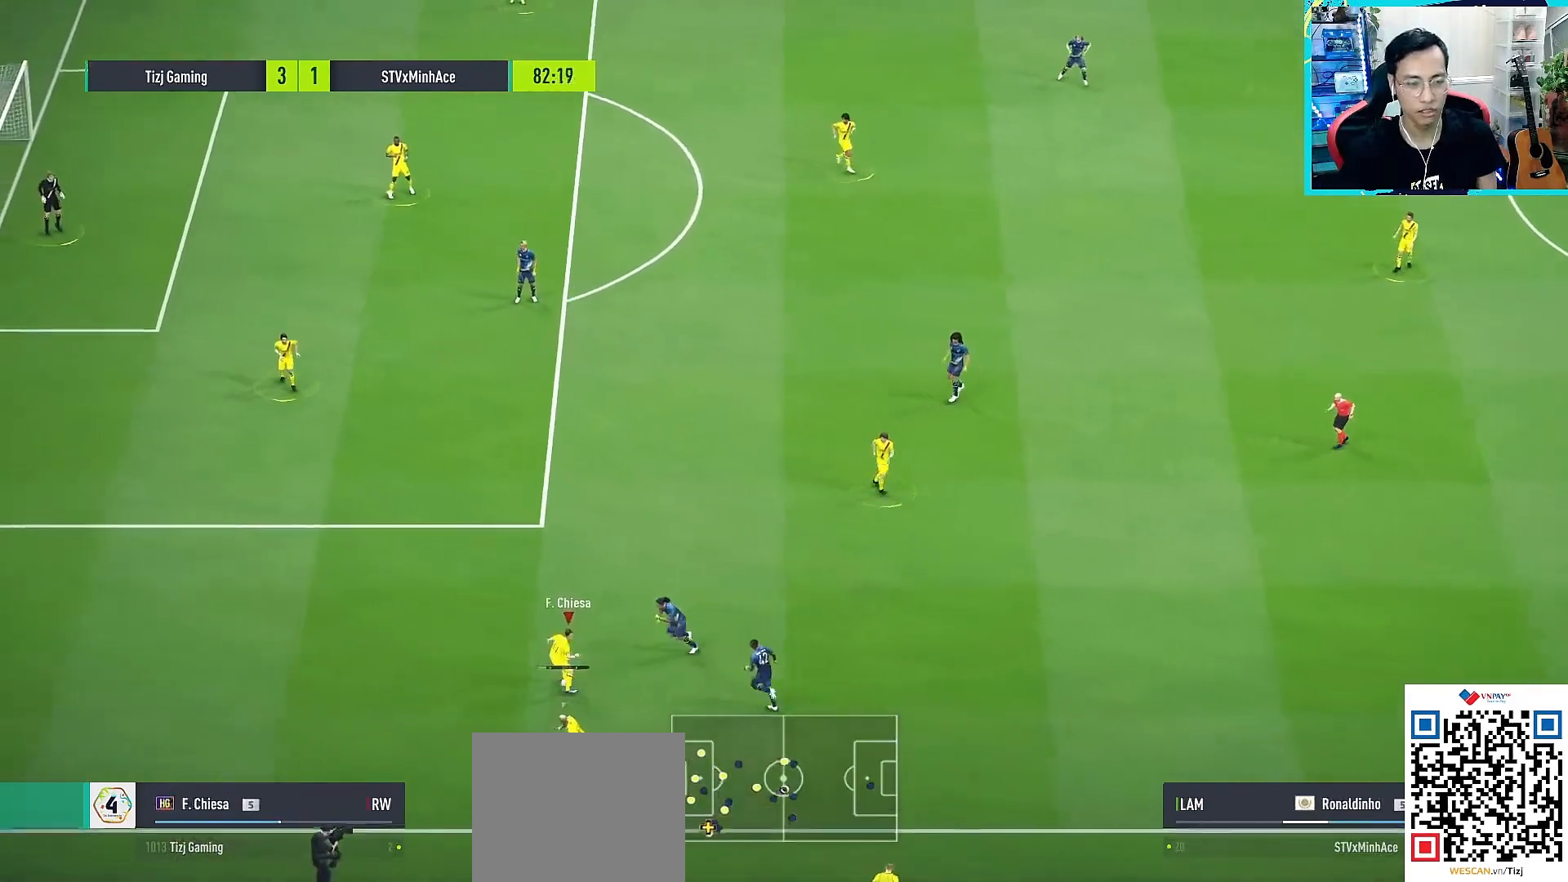
{"buttons": ["L1"], "left_stick": "up-left", "right_stick": "center", "events": [[367, "CROSS", "down"], [383, "left_stick", "up-left"], [433, "CROSS", "up"], [450, "L1", "down"]]}
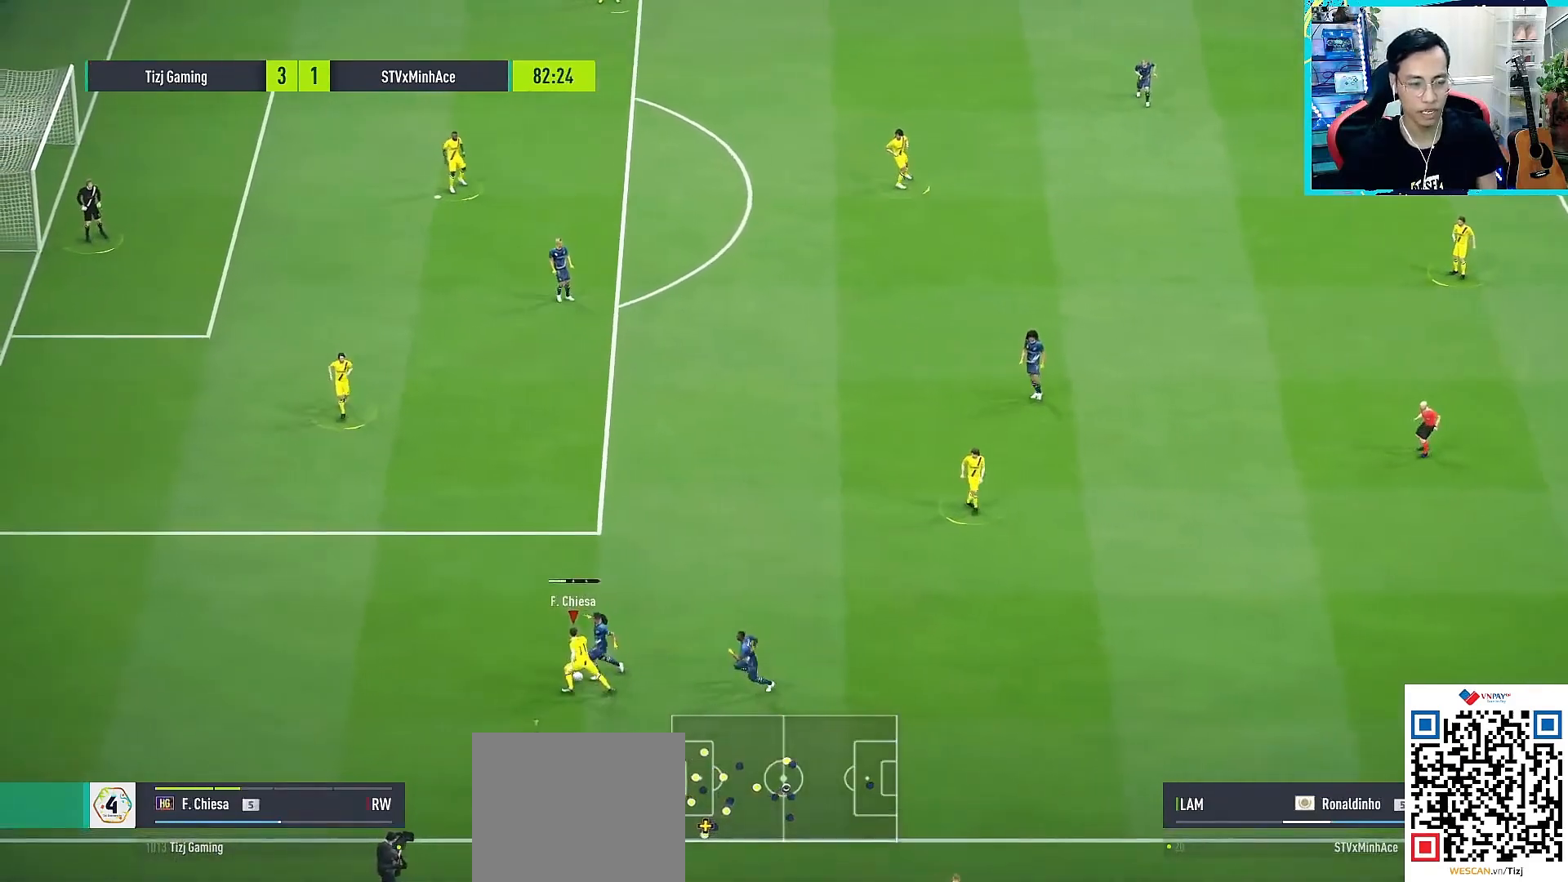
{"buttons": [], "left_stick": "center", "right_stick": "center", "events": [[133, "L1", "up"], [450, "left_stick", "center"]]}
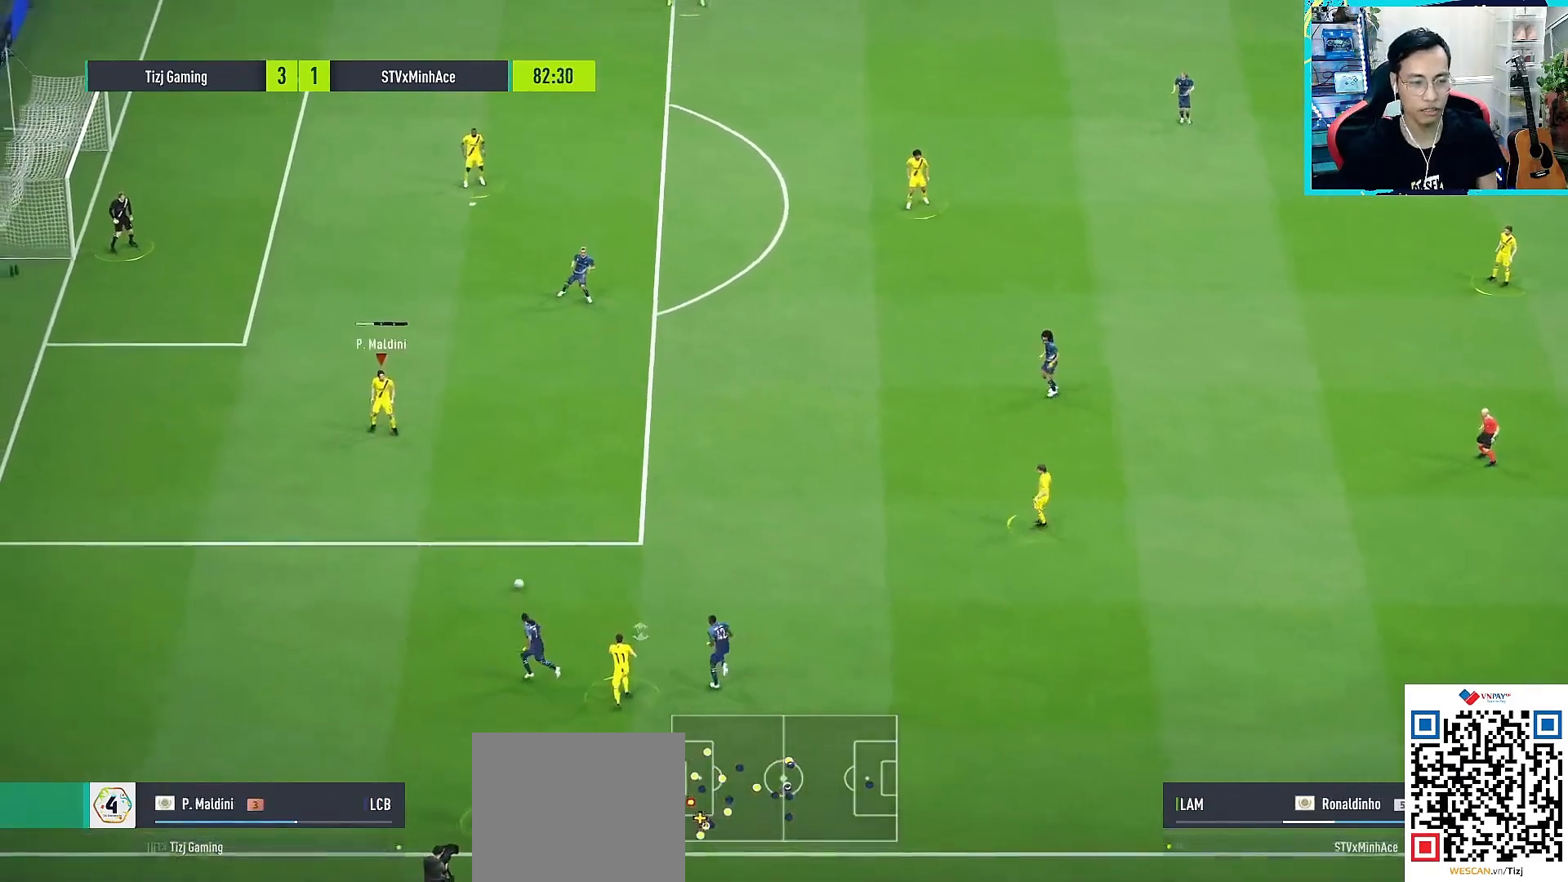
{"buttons": [], "left_stick": "down-right", "right_stick": "center", "events": [[100, "left_stick", "down-right"], [350, "CROSS", "down"], [400, "CROSS", "up"]]}
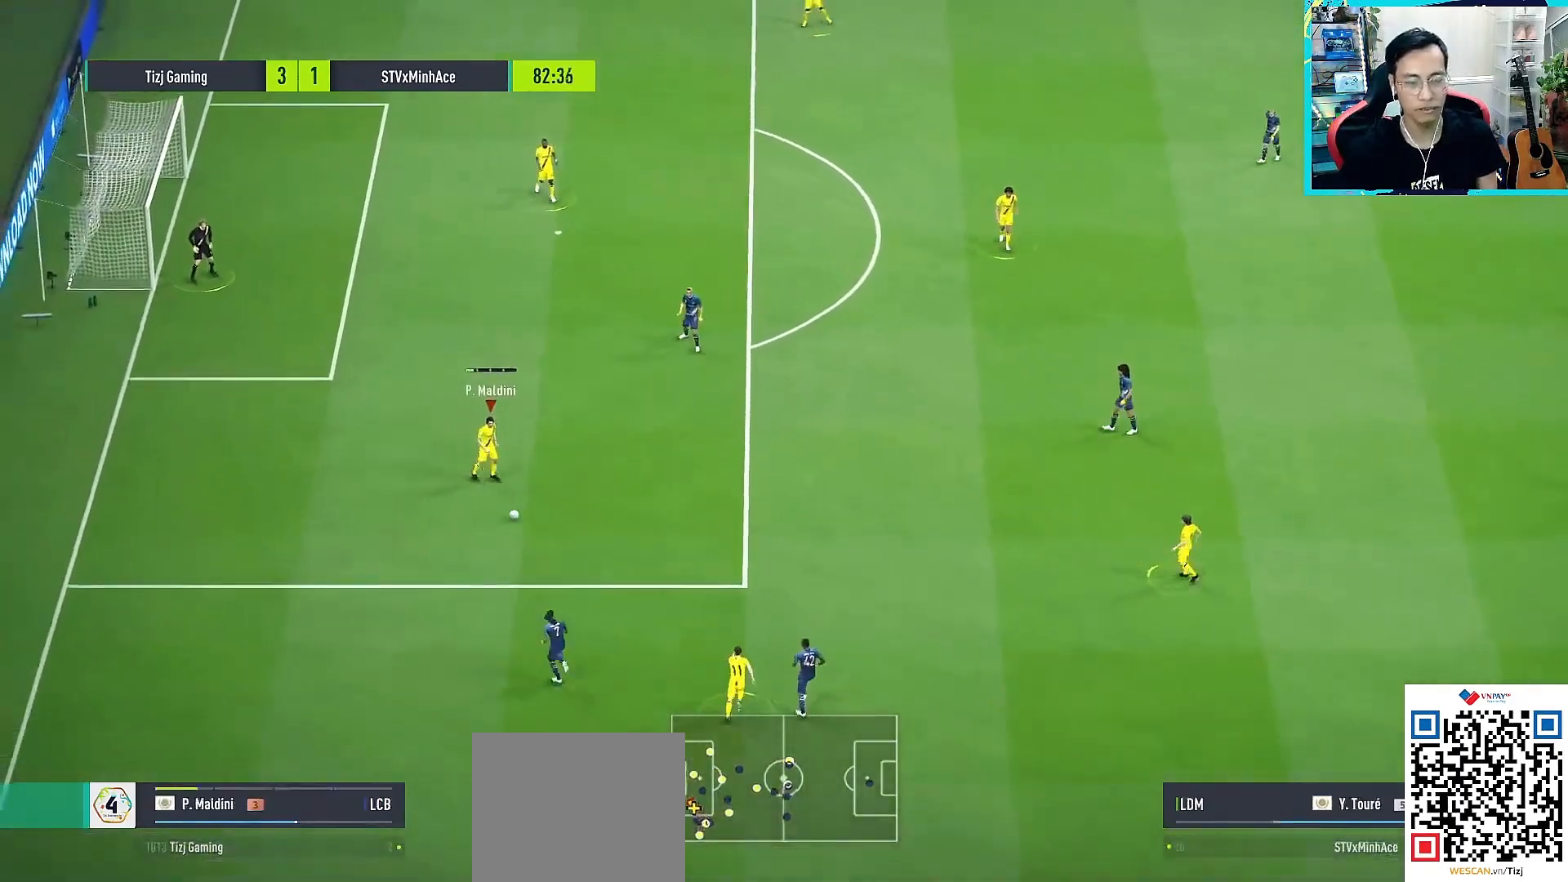
{"buttons": [], "left_stick": "up-right", "right_stick": "center", "events": [[217, "left_stick", "center"], [483, "left_stick", "up-right"]]}
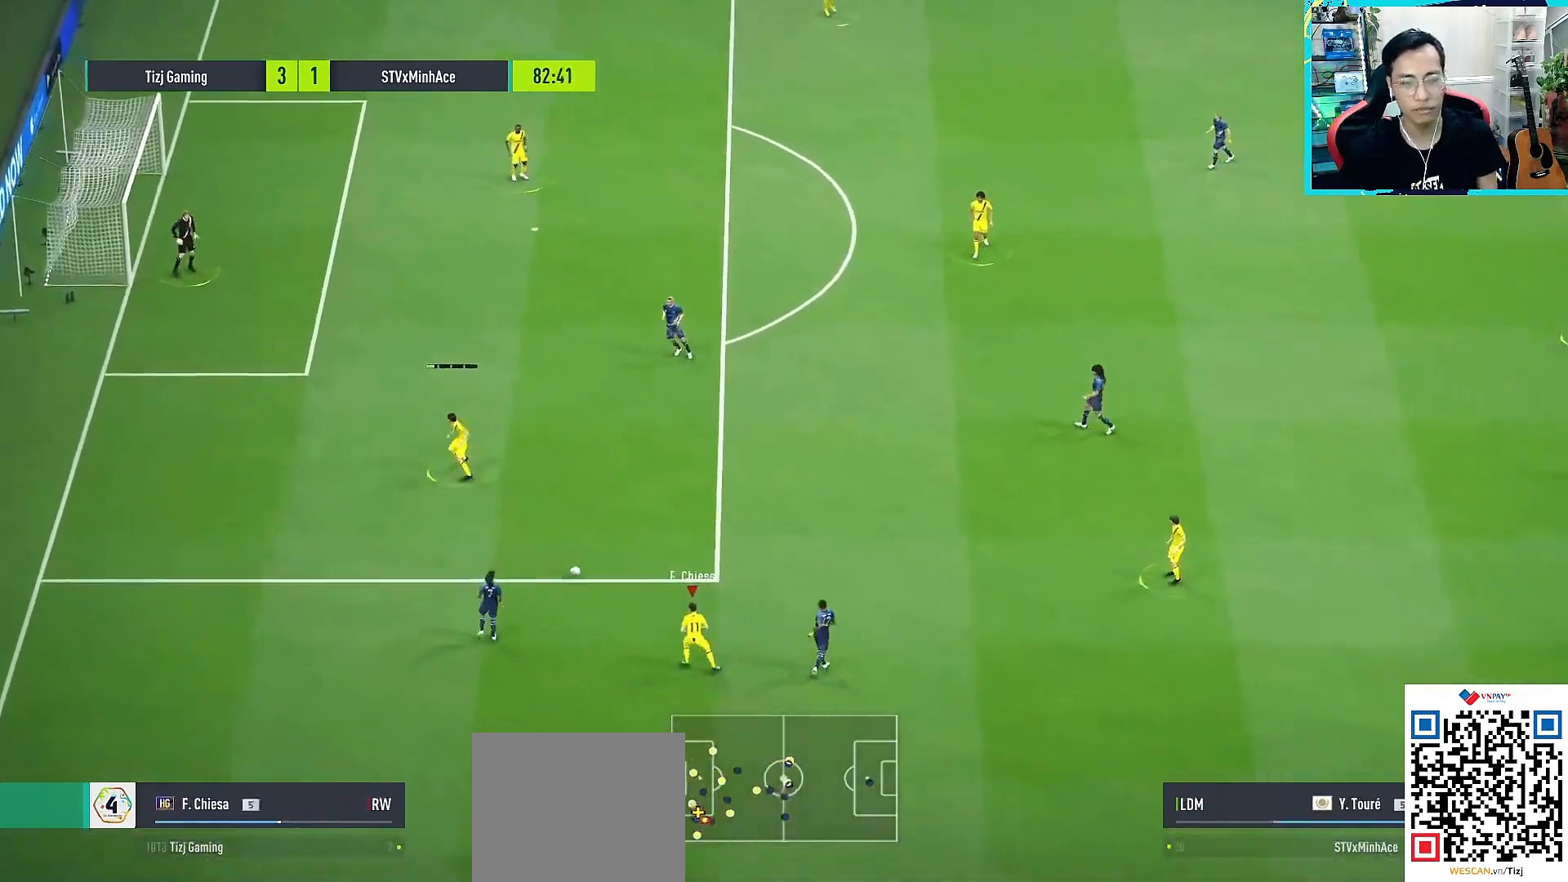
{"buttons": ["R1"], "left_stick": "up-right", "right_stick": "center", "events": [[33, "CROSS", "down"], [100, "CROSS", "up"], [450, "R1", "down"]]}
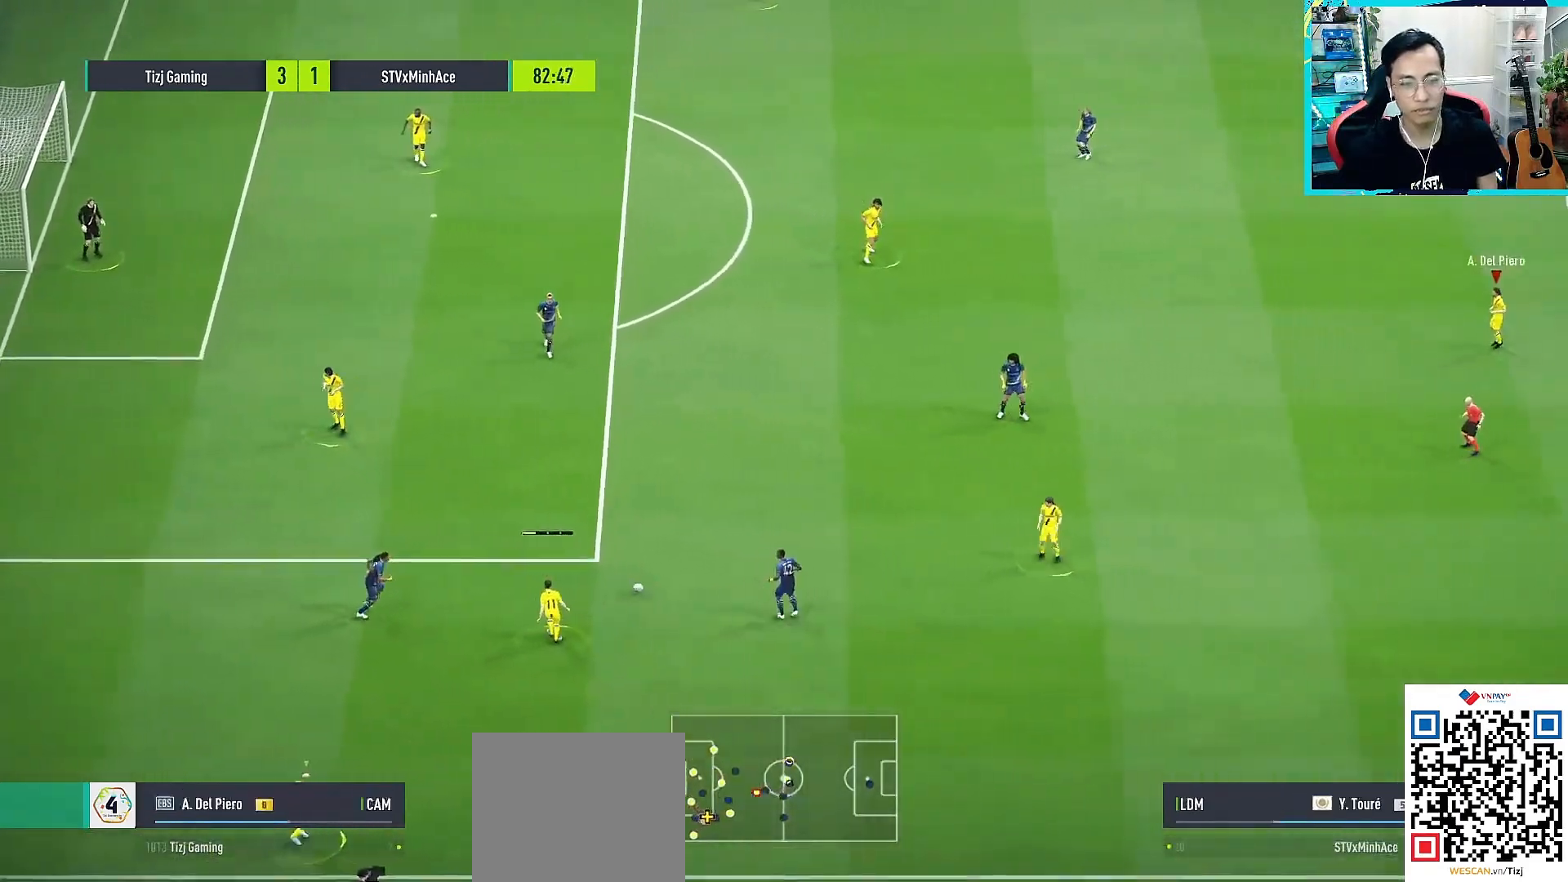
{"buttons": ["R1"], "left_stick": "up-left", "right_stick": "center", "events": [[250, "left_stick", "up"], [383, "left_stick", "up-left"]]}
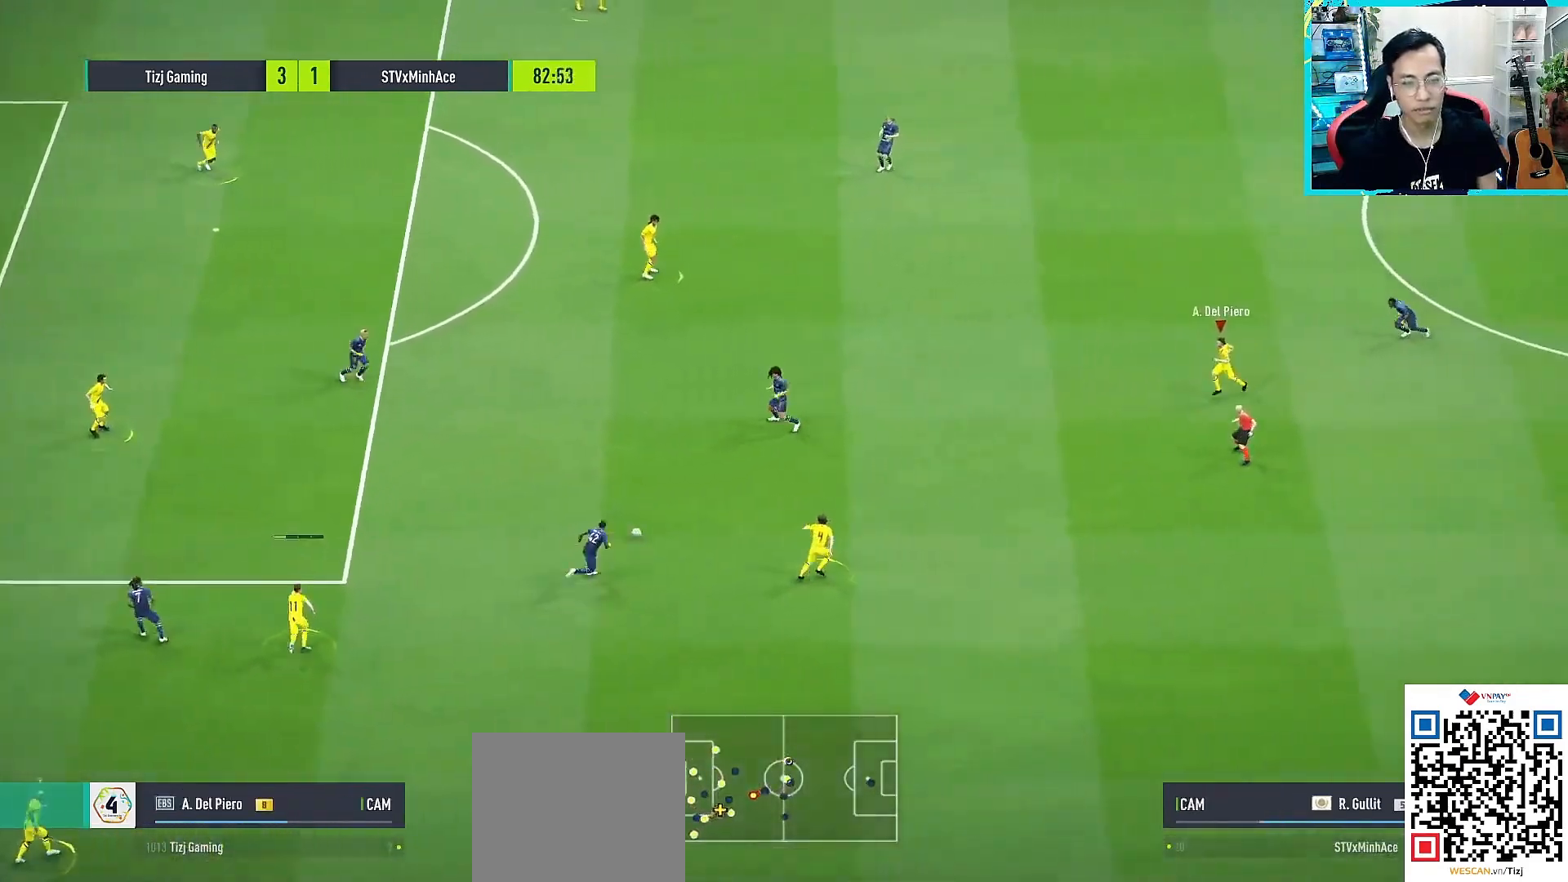
{"buttons": [], "left_stick": "up-right", "right_stick": "center", "events": [[450, "R1", "up"], [483, "left_stick", "up-right"]]}
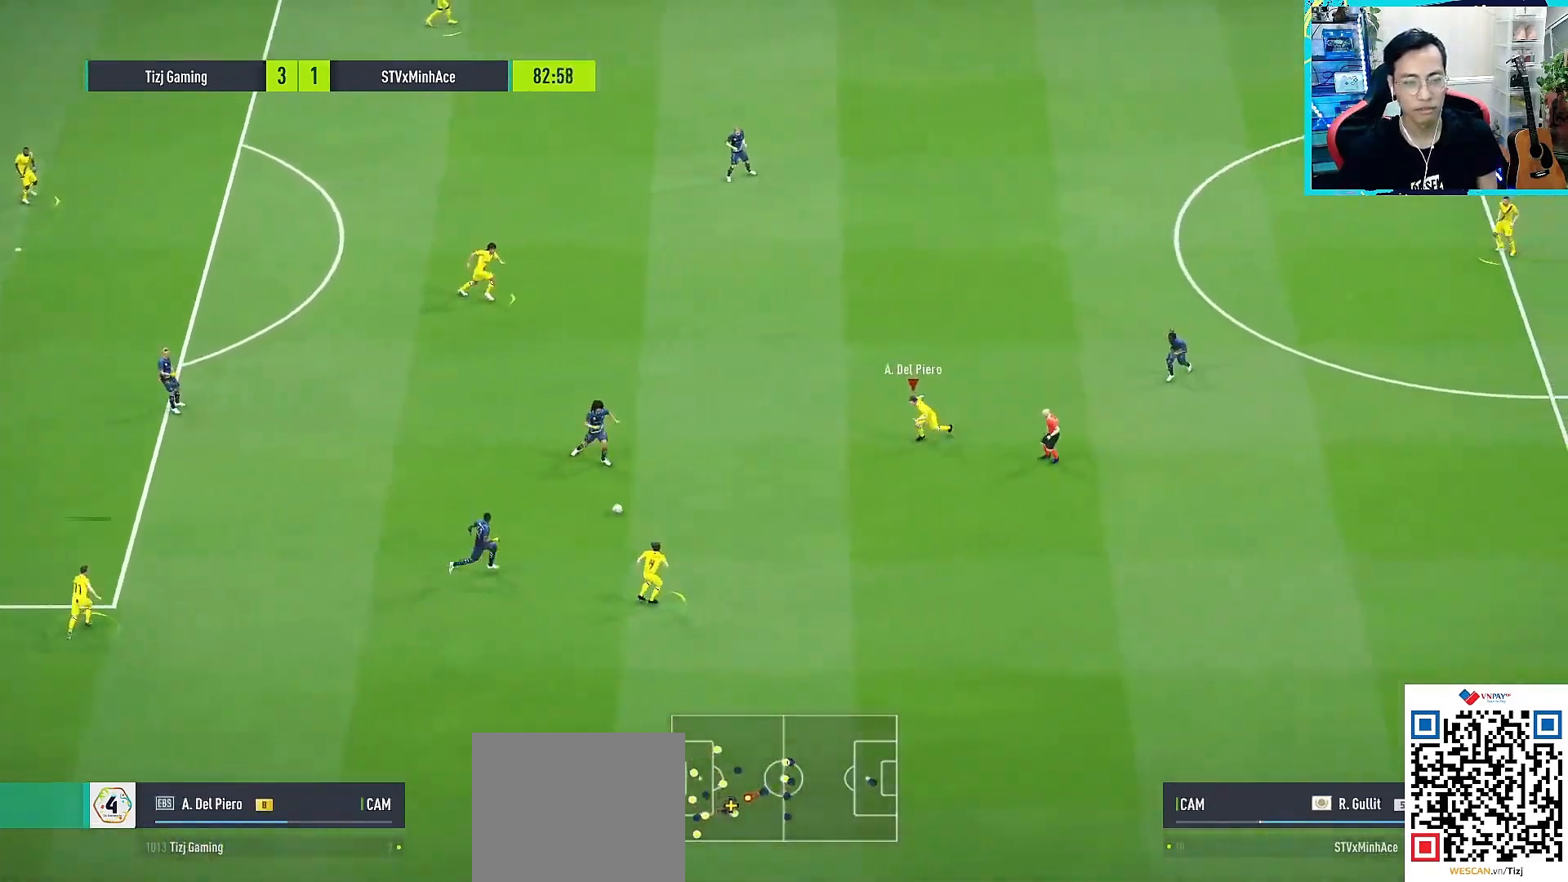
{"buttons": [], "left_stick": "up", "right_stick": "center", "events": [[100, "left_stick", "up"], [217, "TRIANGLE", "down"], [283, "TRIANGLE", "up"]]}
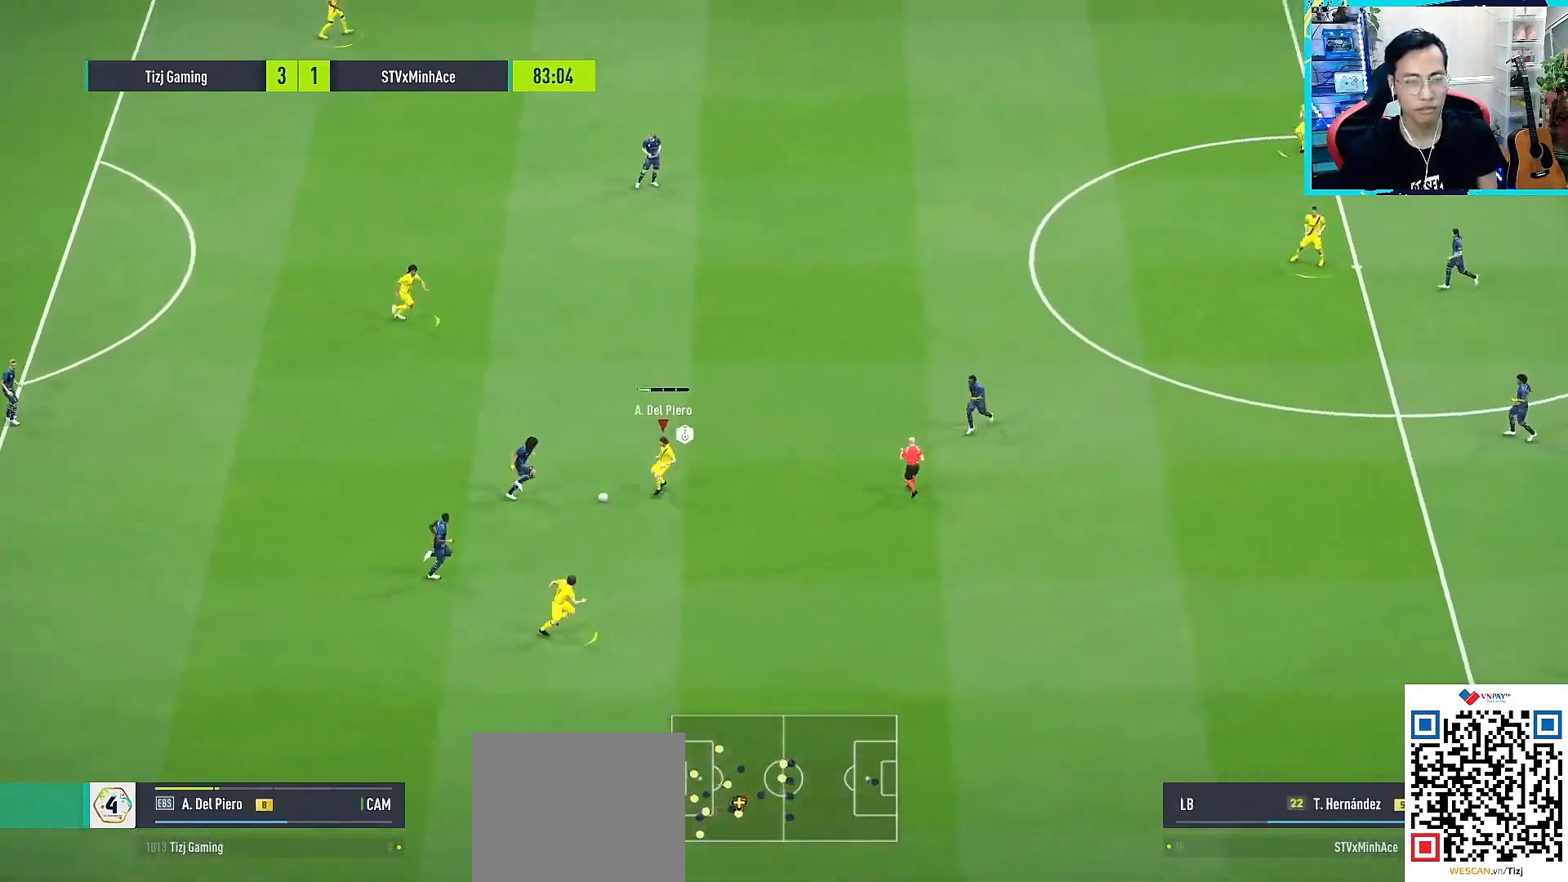
{"buttons": [], "left_stick": "right", "right_stick": "center", "events": [[17, "left_stick", "center"], [200, "left_stick", "right"]]}
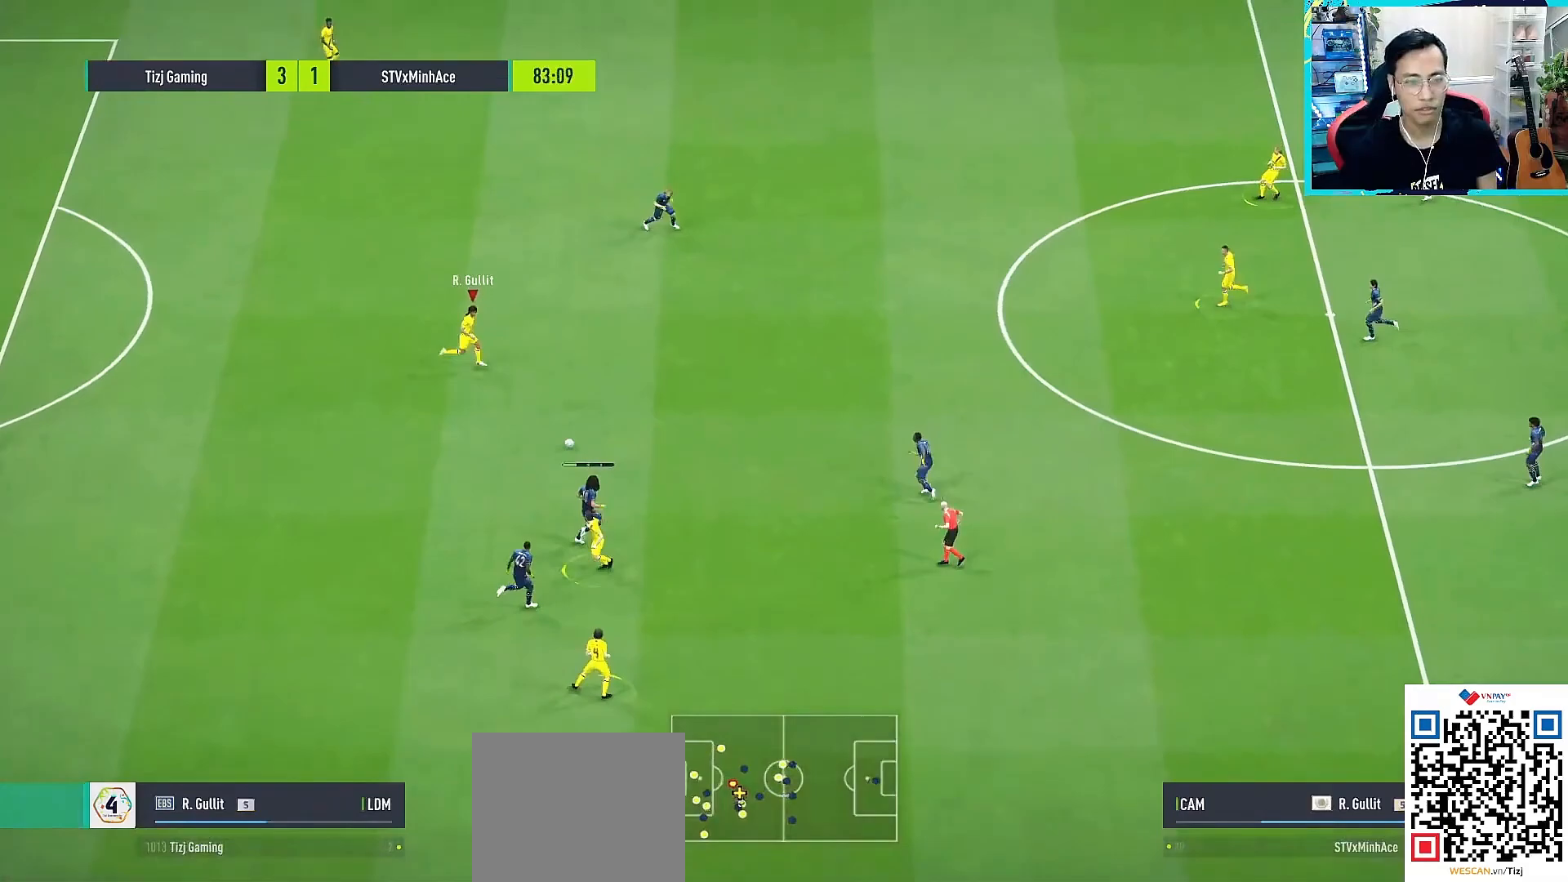
{"buttons": [], "left_stick": "up-left", "right_stick": "center", "events": [[150, "CROSS", "down"], [167, "R1", "down"], [283, "CROSS", "up"], [333, "R1", "up"], [350, "left_stick", "up-right"], [483, "left_stick", "up-left"]]}
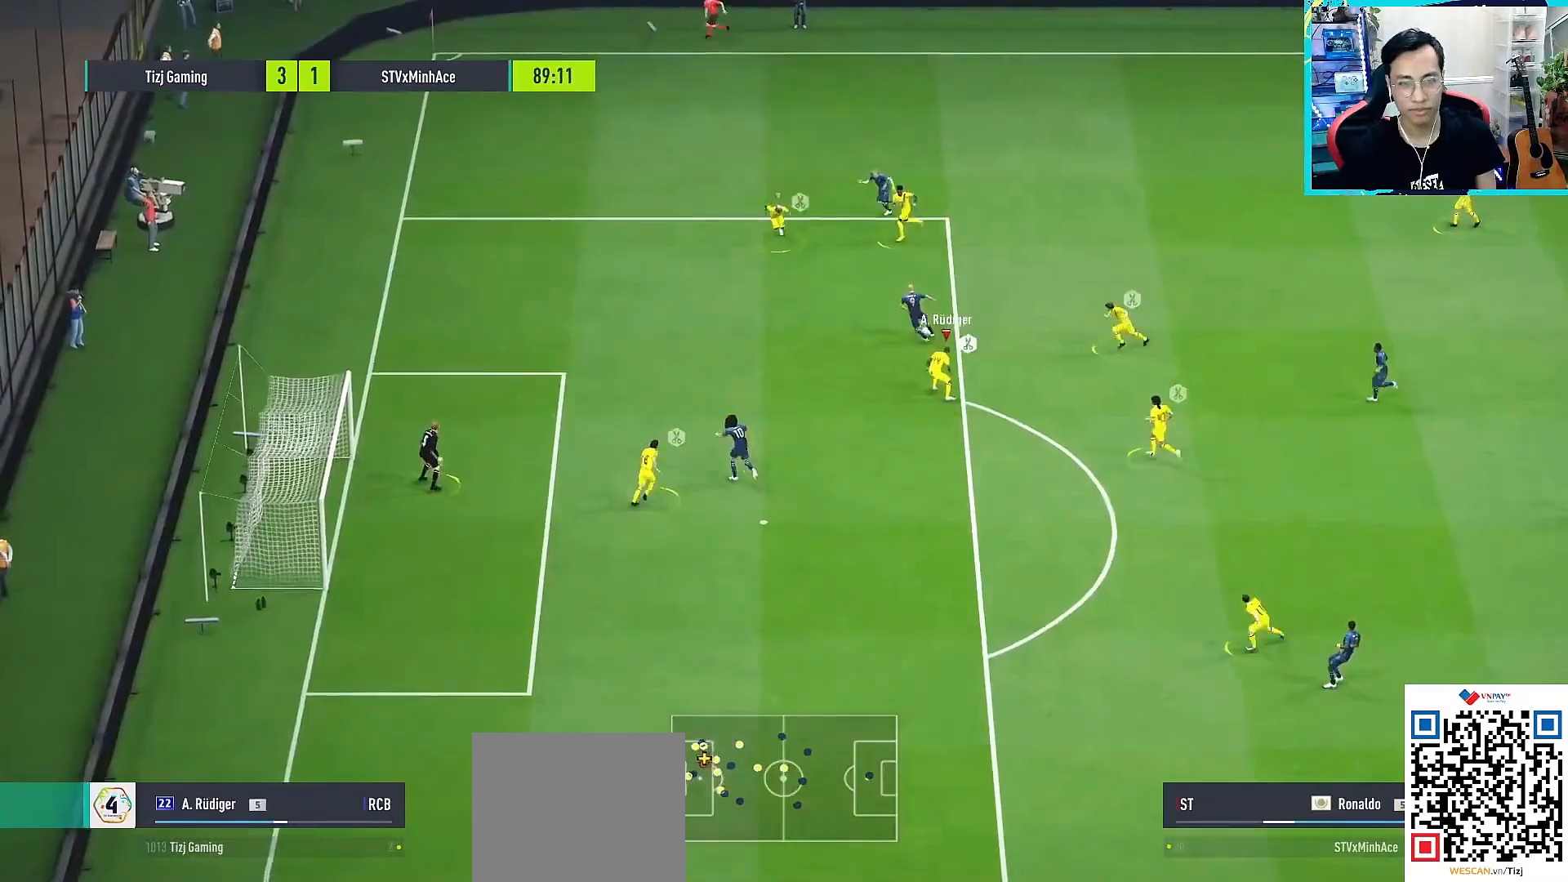
{"buttons": ["L2", "R1"], "left_stick": "left", "right_stick": "center", "events": [[17, "R1", "down"], [217, "left_stick", "left"], [500, "L2", "down"]]}
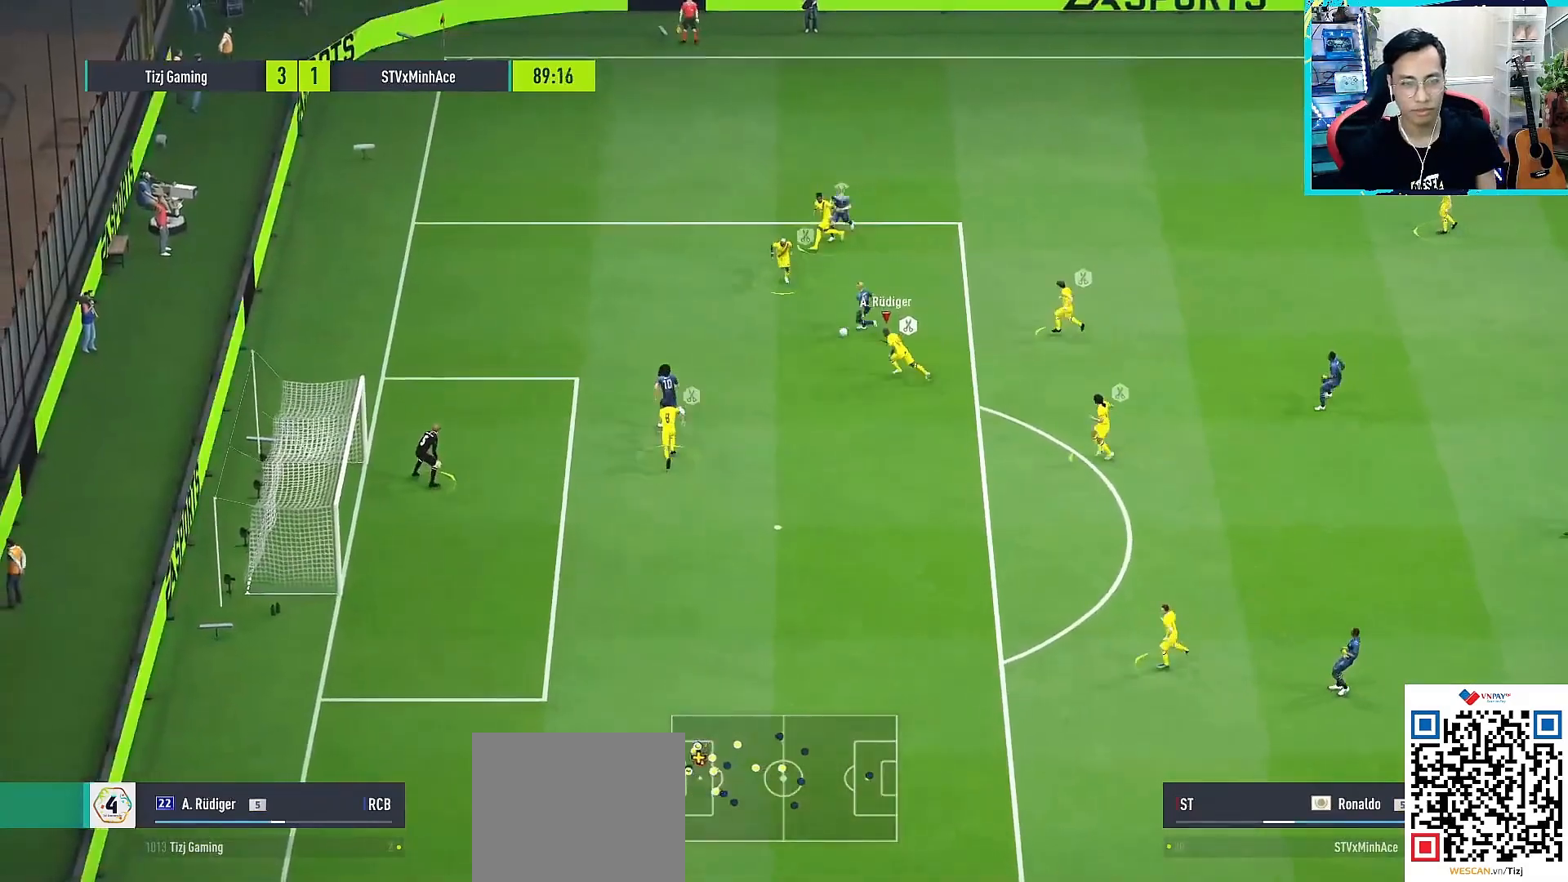
{"buttons": ["CROSS", "R1"], "left_stick": "down-right", "right_stick": "center", "events": [[167, "SQUARE", "down"], [183, "CROSS", "down"], [200, "R1", "up"], [233, "CROSS", "up"], [233, "L2", "up"], [233, "SQUARE", "up"], [250, "left_stick", "up-right"], [350, "left_stick", "down-right"], [433, "CROSS", "down"], [500, "R1", "down"]]}
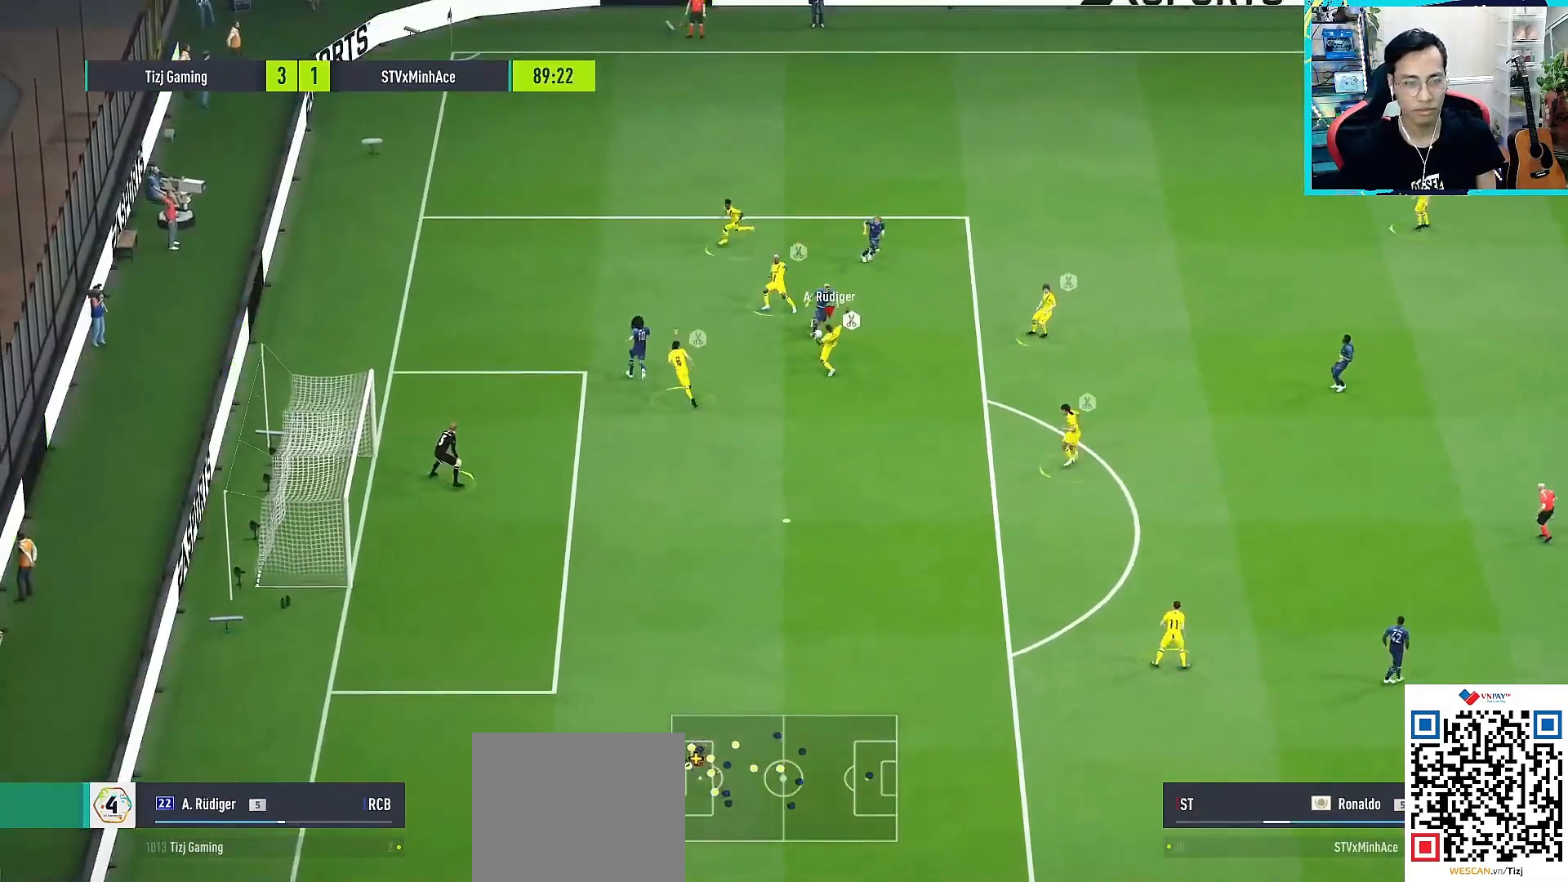
{"buttons": ["R1", "L3"], "left_stick": "down-right", "right_stick": "center", "events": [[383, "CROSS", "up"], [383, "L3", "down"]]}
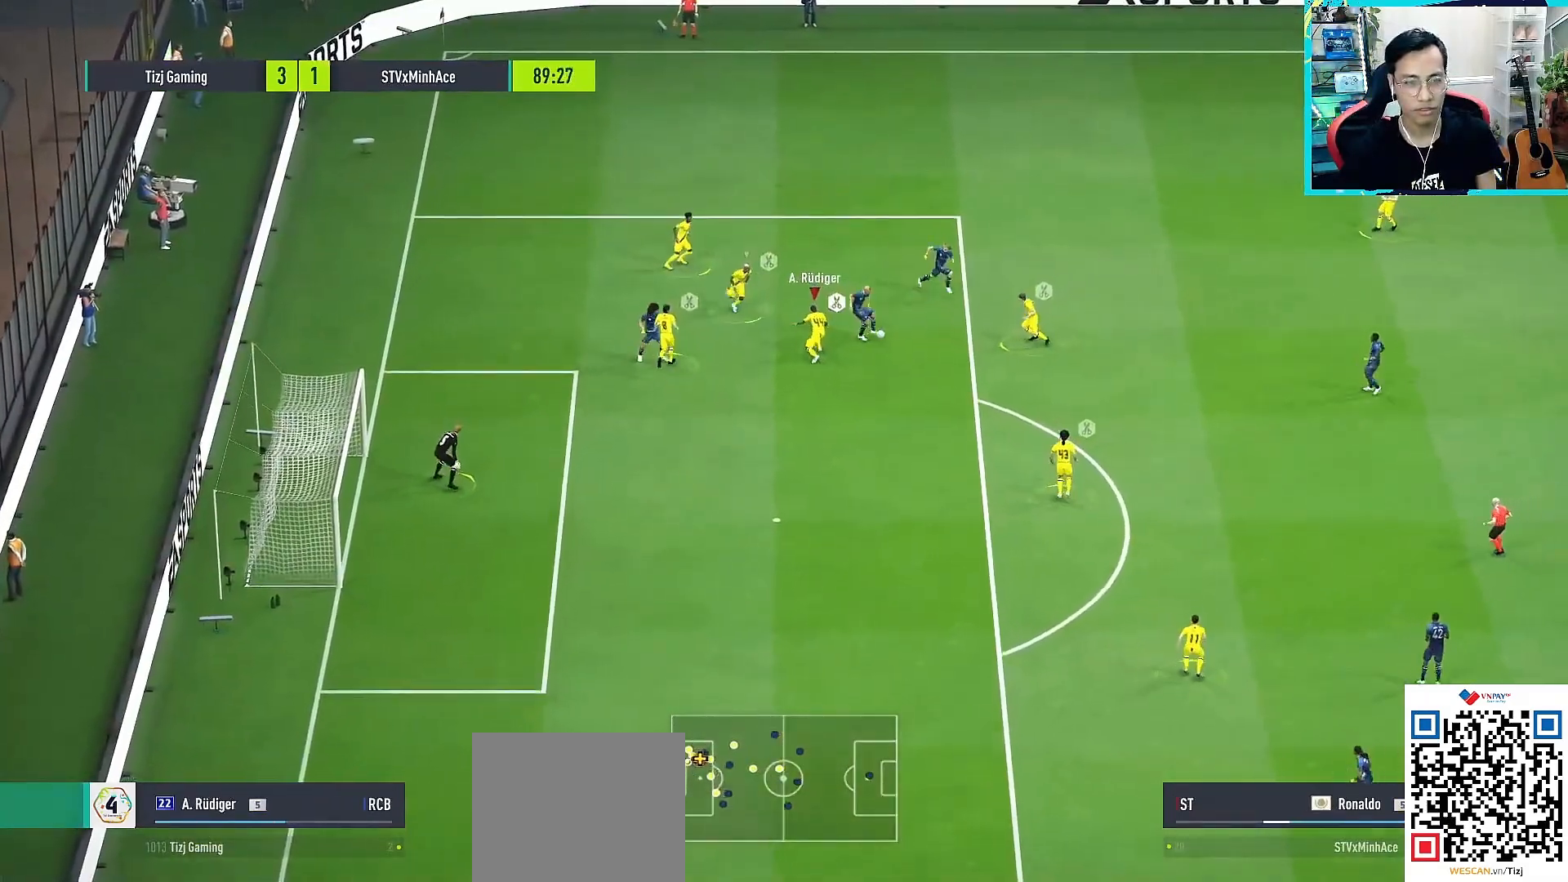
{"buttons": ["L2", "R1"], "left_stick": "down-right", "right_stick": "center", "events": [[150, "L3", "up"], [400, "L2", "down"]]}
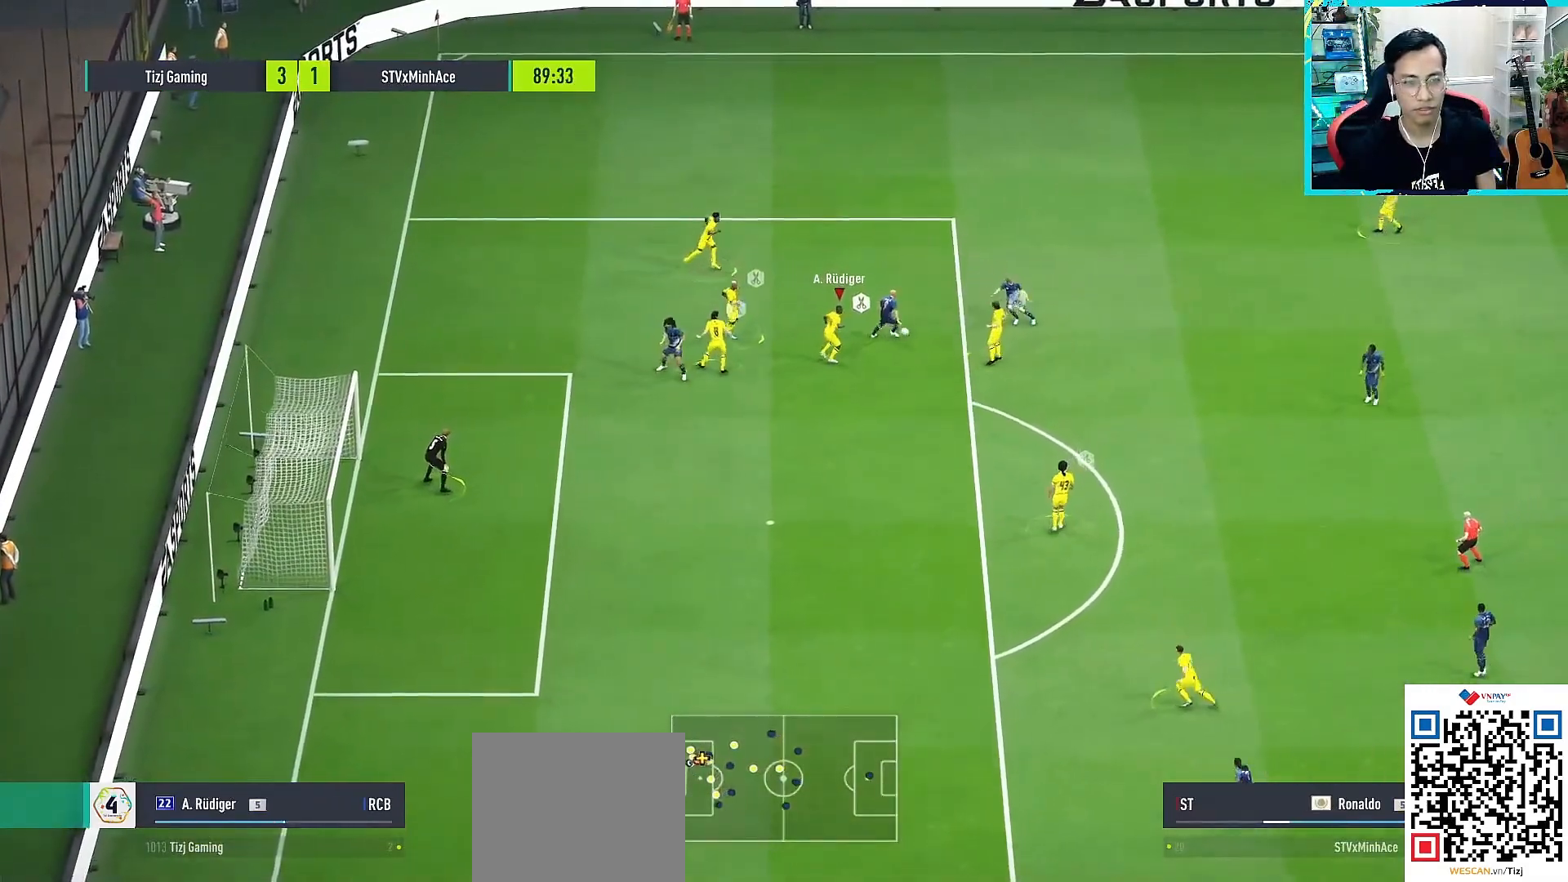
{"buttons": ["L2", "R1"], "left_stick": "down-right", "right_stick": "center", "events": []}